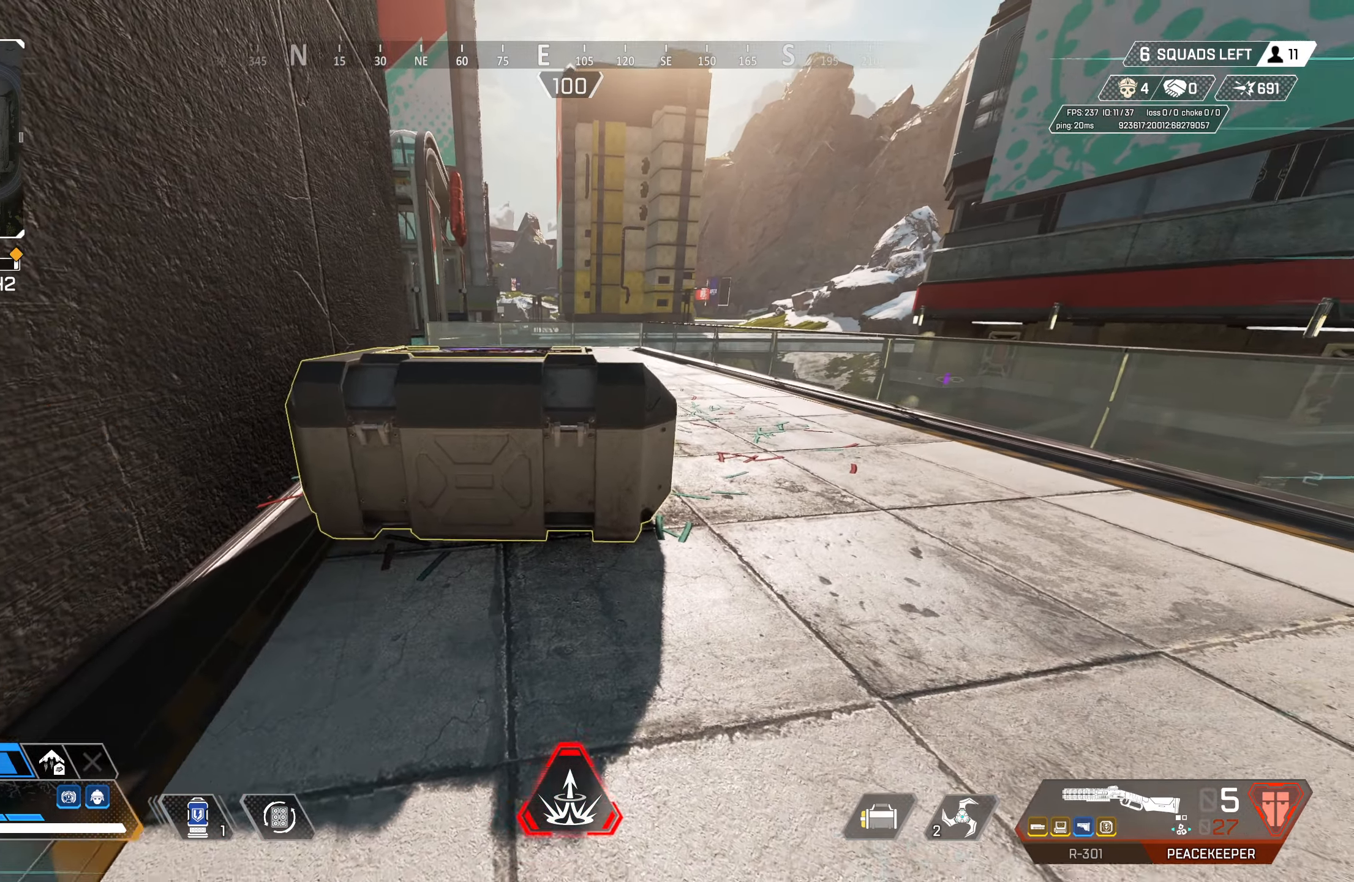
Gameplay with a controller (PlayStation layout); each line is a JSON object with the inputs held at the frame after it. "events" lists button and stick changes between this image and that frame as [ms after this image, input, new state], when the widget could be followed in between.
{"buttons": ["SQUARE"], "left_stick": "center", "right_stick": "center", "events": [[17, "left_stick", "center"], [67, "left_stick", "left"], [117, "left_stick", "up-left"], [267, "left_stick", "center"]]}
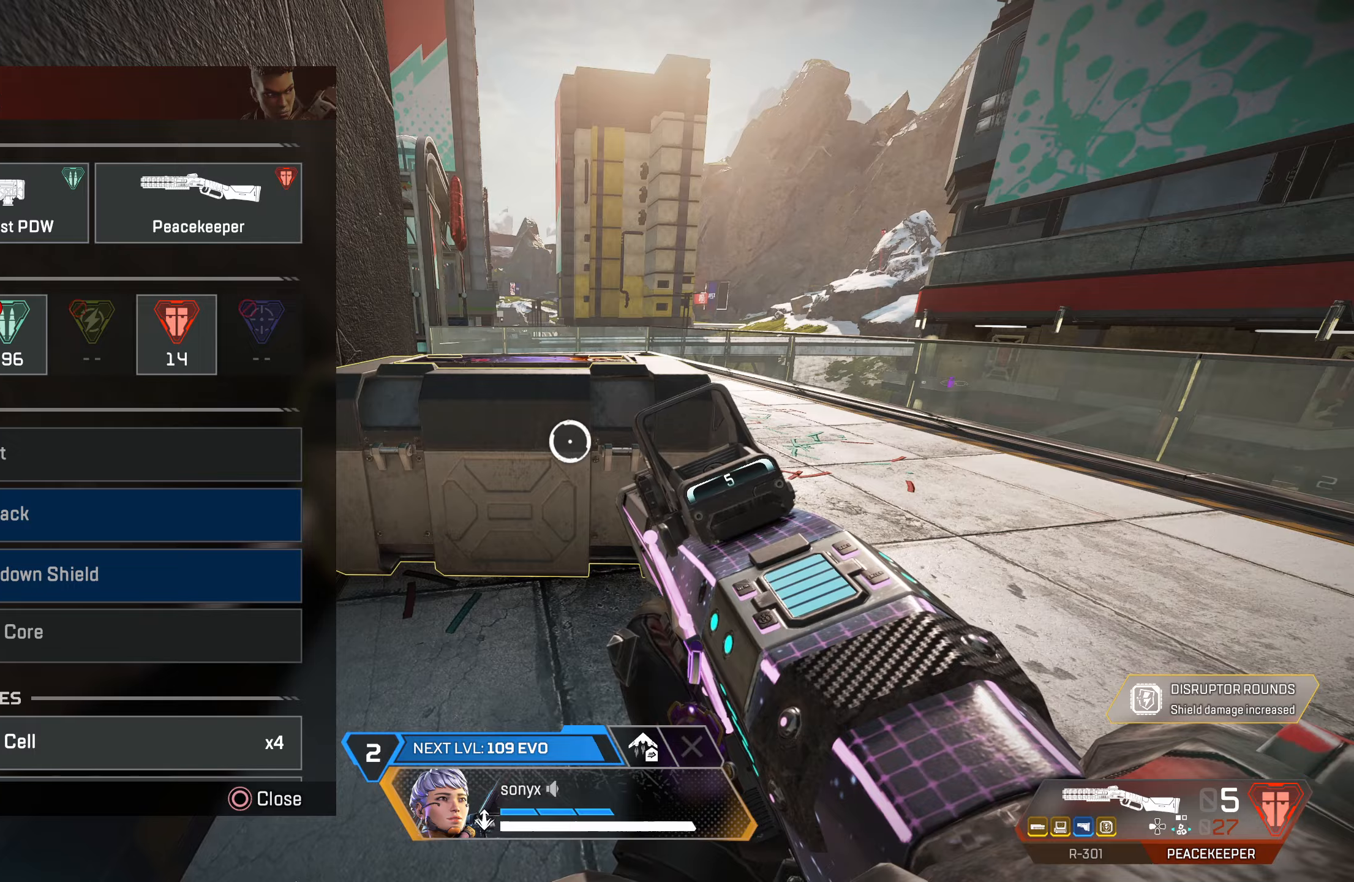
{"buttons": [], "left_stick": "center", "right_stick": "center", "events": [[100, "SQUARE", "up"], [150, "right_stick", "down-left"], [467, "right_stick", "center"]]}
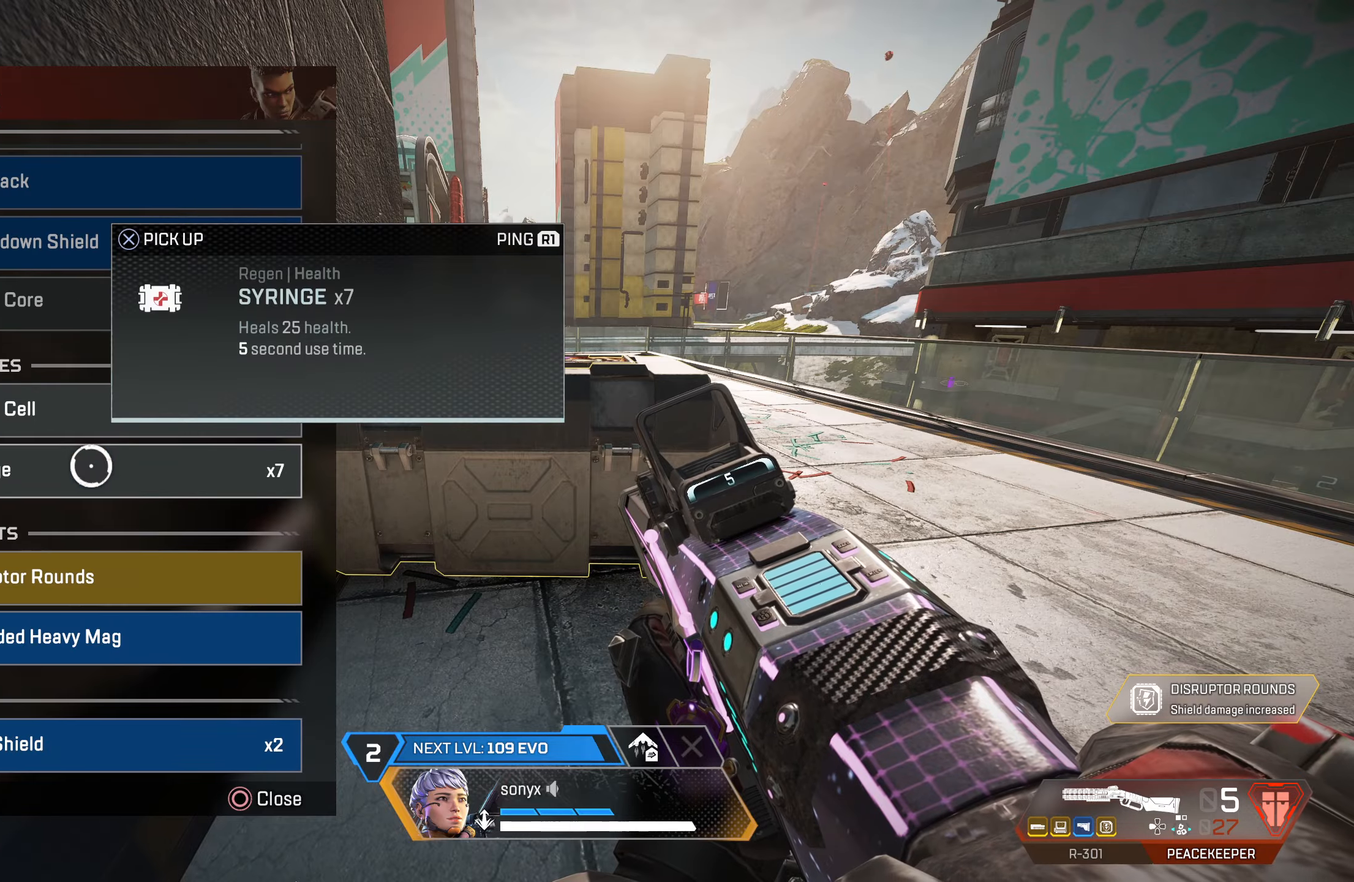
{"buttons": [], "left_stick": "center", "right_stick": "center", "events": [[67, "TRIANGLE", "down"], [133, "TRIANGLE", "up"], [250, "CROSS", "down"], [367, "CROSS", "up"], [450, "left_stick", "up"], [500, "left_stick", "center"]]}
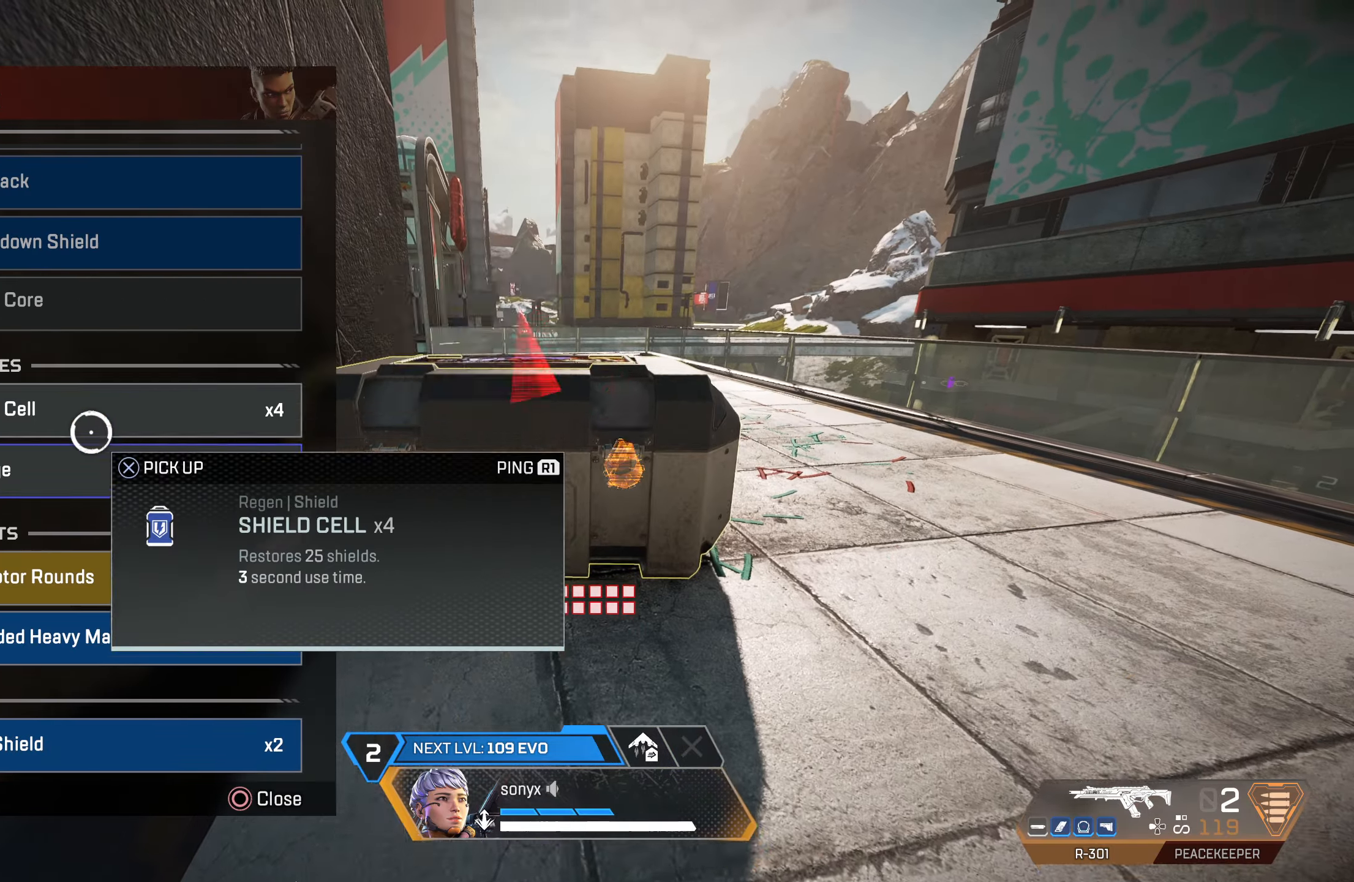
{"buttons": ["CIRCLE", "L3"], "left_stick": "right", "right_stick": "center", "events": [[17, "CROSS", "down"], [83, "CROSS", "up"], [217, "left_stick", "up"], [267, "left_stick", "center"], [317, "CIRCLE", "down"], [400, "CIRCLE", "up"], [450, "CIRCLE", "down"], [467, "L3", "down"], [500, "left_stick", "right"]]}
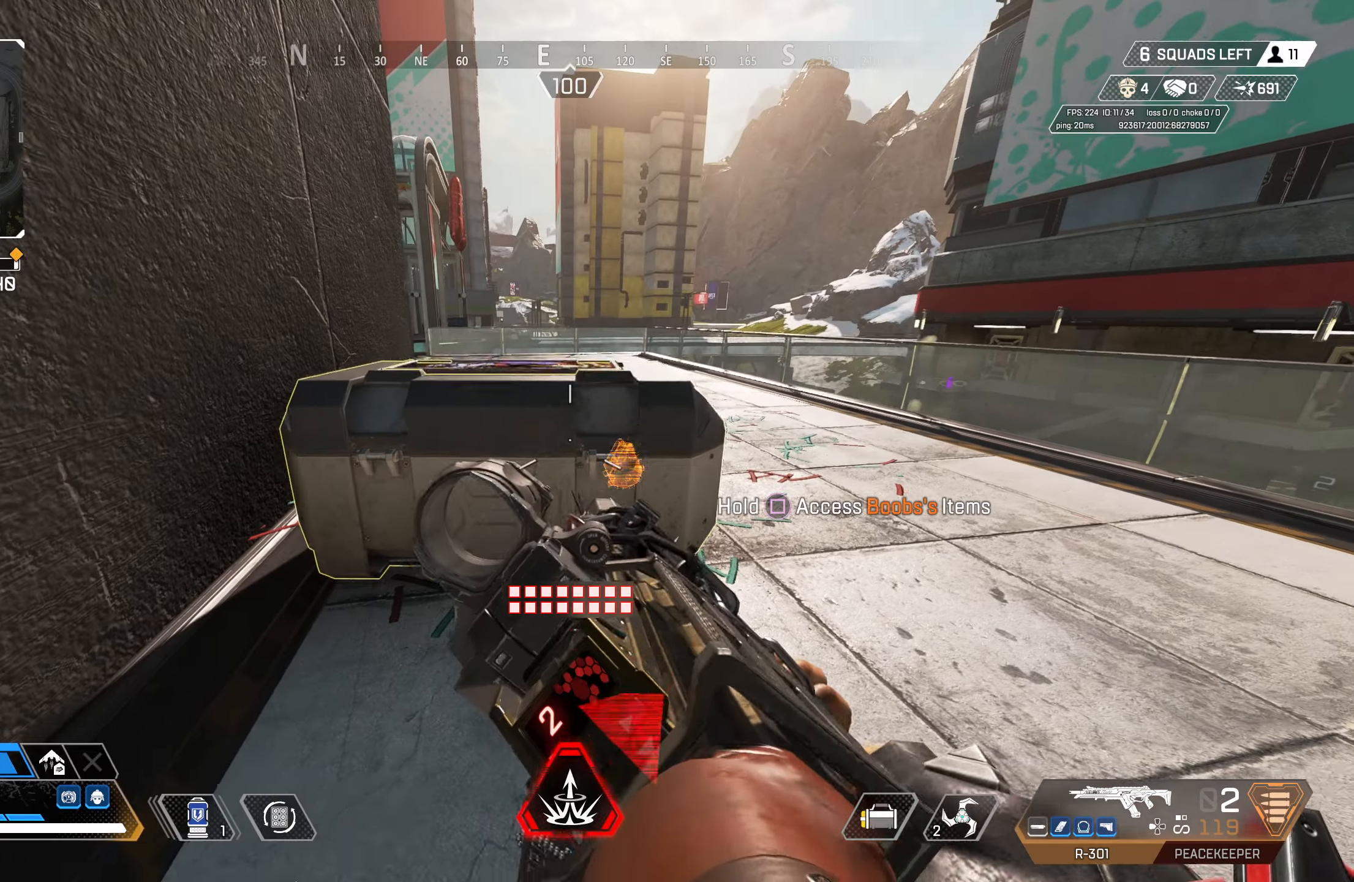
{"buttons": [], "left_stick": "up", "right_stick": "up-left", "events": [[17, "CIRCLE", "up"], [133, "right_stick", "down"], [167, "left_stick", "up-right"], [200, "right_stick", "right"], [267, "L3", "up"], [283, "left_stick", "up"], [283, "right_stick", "left"], [400, "CROSS", "down"], [433, "right_stick", "up-left"], [483, "CROSS", "up"]]}
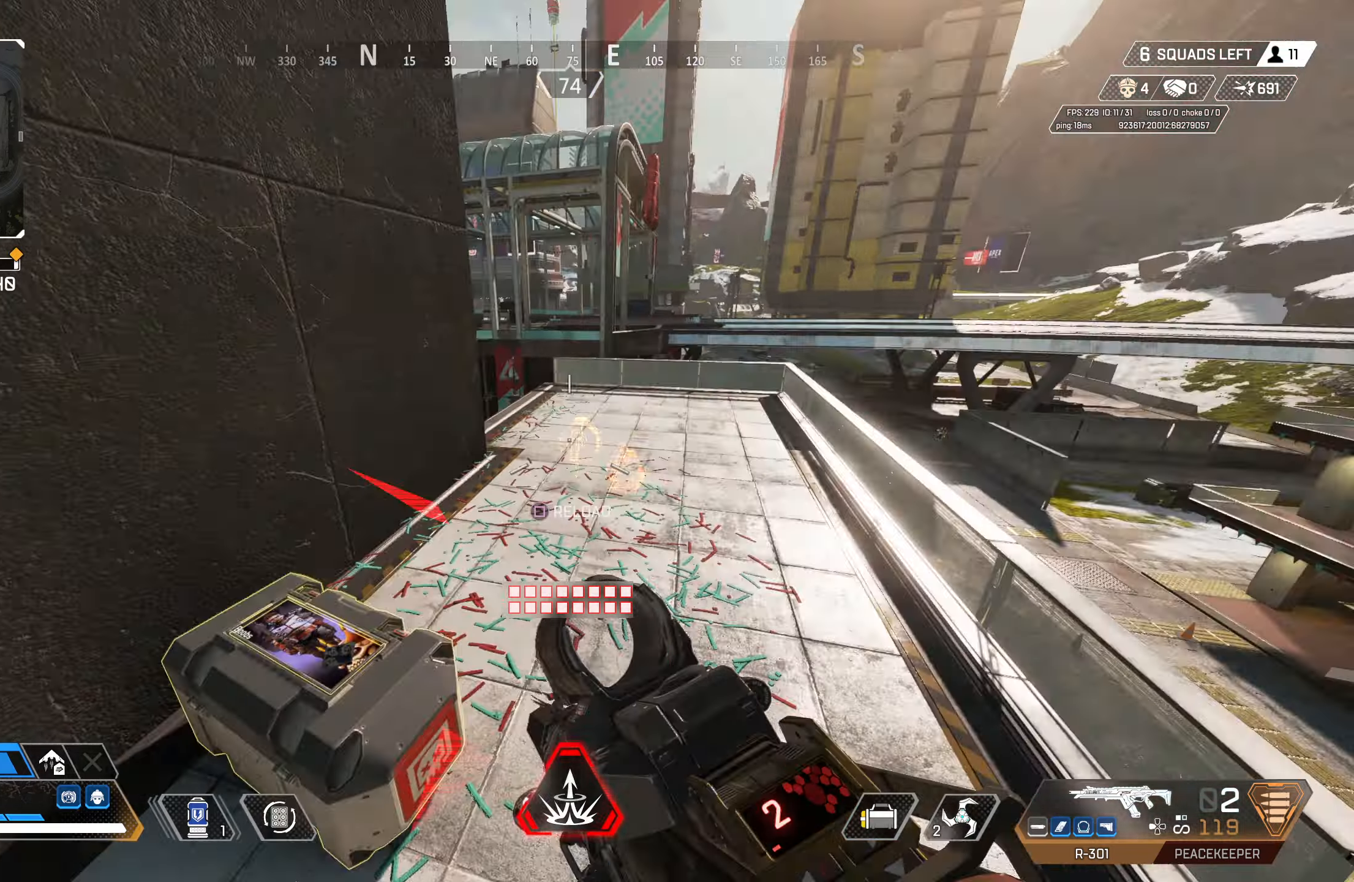
{"buttons": ["CROSS"], "left_stick": "up", "right_stick": "center", "events": [[33, "CROSS", "down"], [83, "right_stick", "up"], [183, "right_stick", "center"]]}
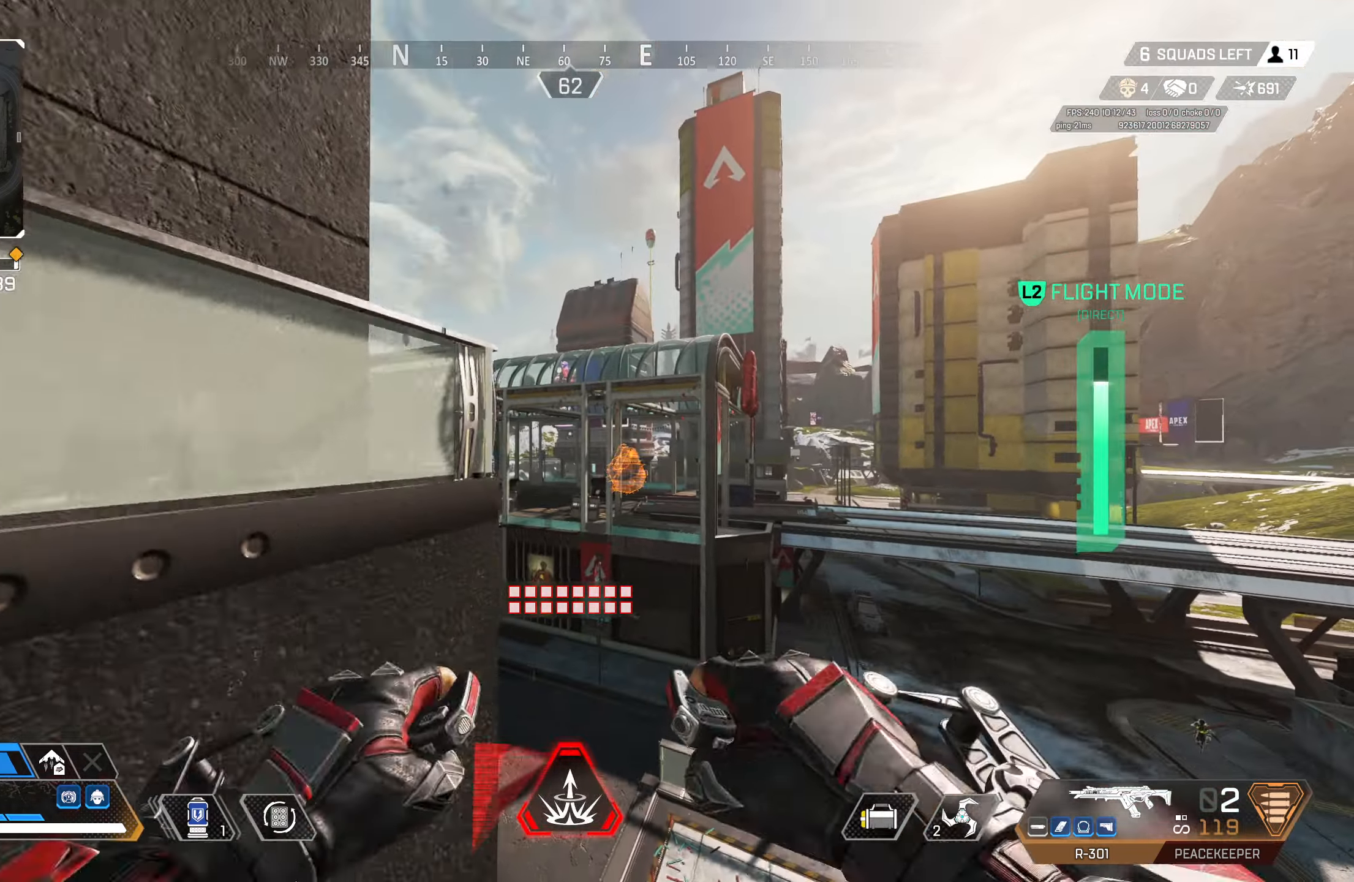
{"buttons": ["CROSS"], "left_stick": "up", "right_stick": "up-left", "events": [[17, "right_stick", "down-left"], [200, "right_stick", "left"], [367, "right_stick", "up-left"]]}
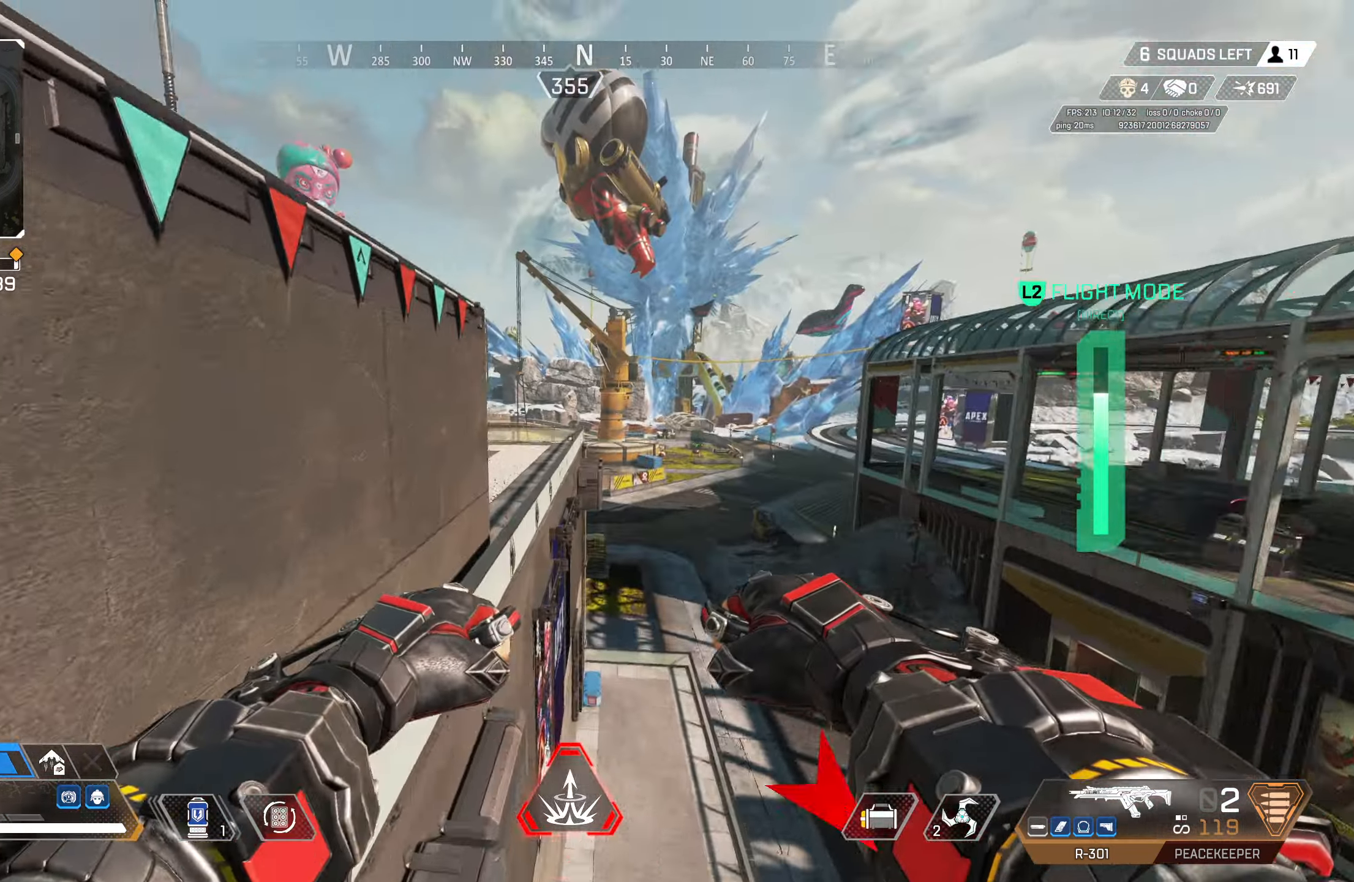
{"buttons": ["CROSS"], "left_stick": "up", "right_stick": "center", "events": [[50, "right_stick", "left"], [500, "right_stick", "center"]]}
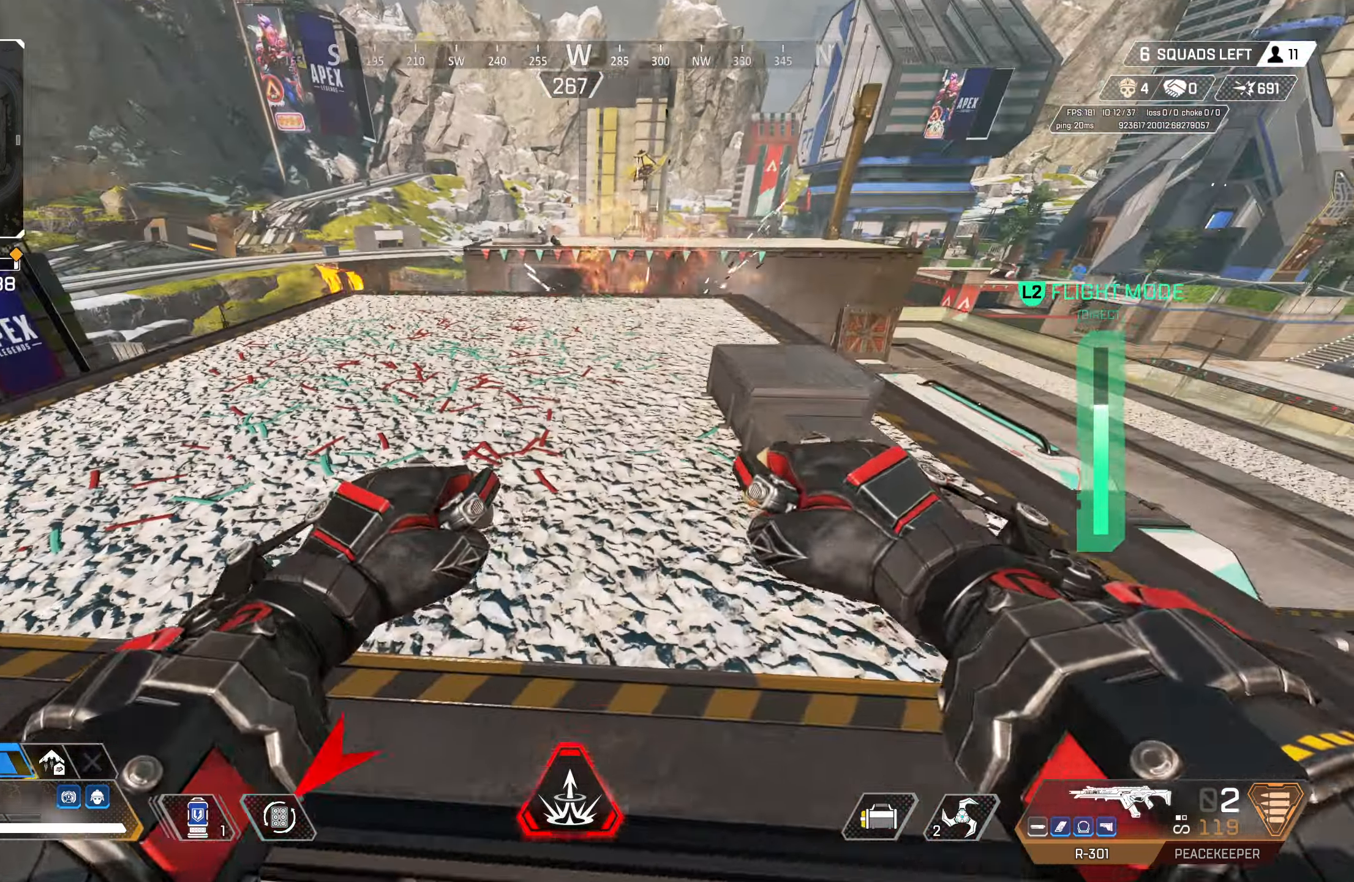
{"buttons": ["CIRCLE"], "left_stick": "up", "right_stick": "left", "events": [[17, "CROSS", "up"], [350, "right_stick", "left"], [367, "CIRCLE", "down"]]}
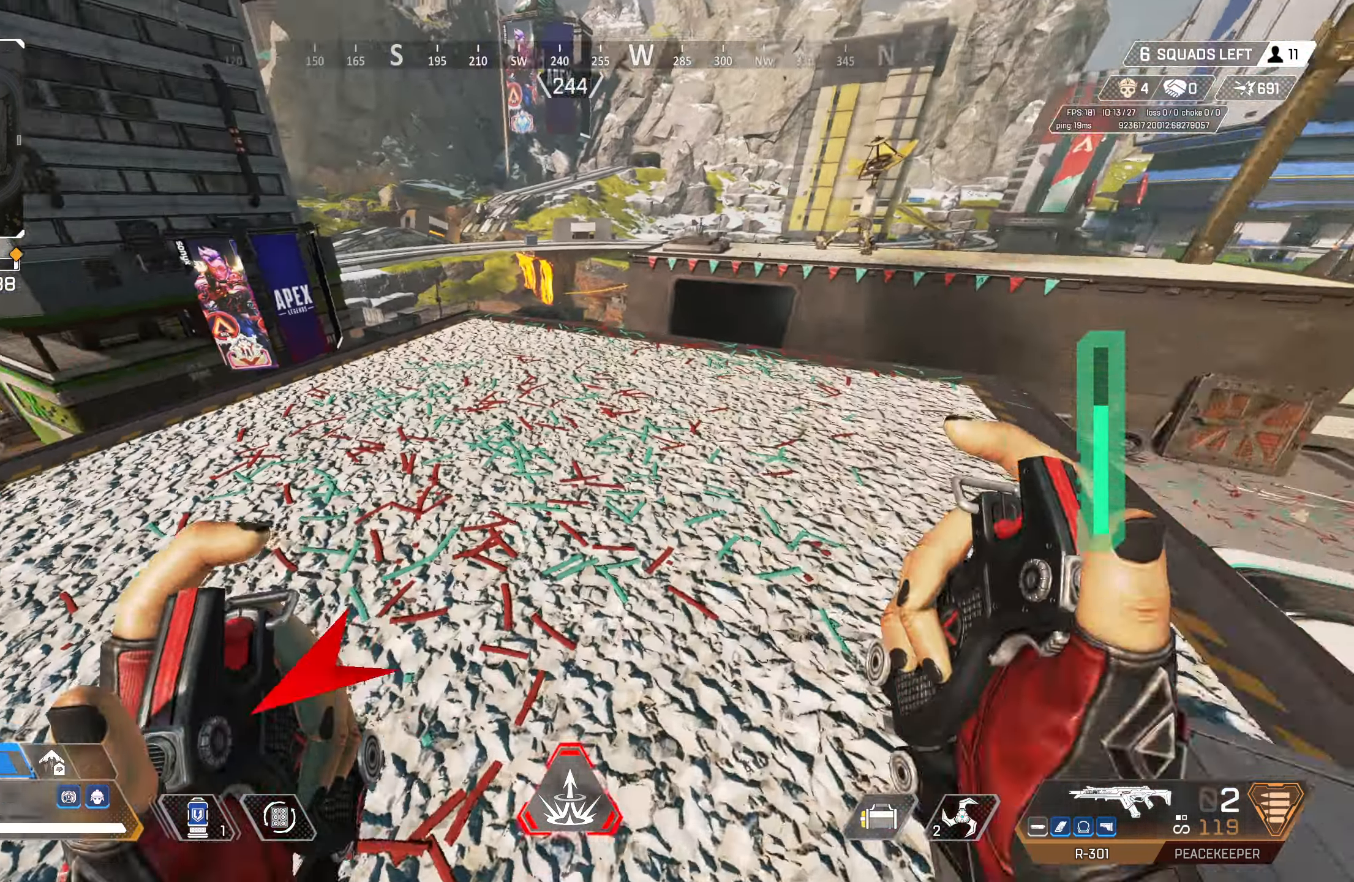
{"buttons": [], "left_stick": "down-right", "right_stick": "center", "events": [[117, "left_stick", "right"], [150, "CIRCLE", "up"], [183, "left_stick", "down-right"], [233, "L3", "down"], [317, "CIRCLE", "down"], [317, "right_stick", "up-left"], [333, "L3", "up"], [433, "right_stick", "center"], [500, "CIRCLE", "up"]]}
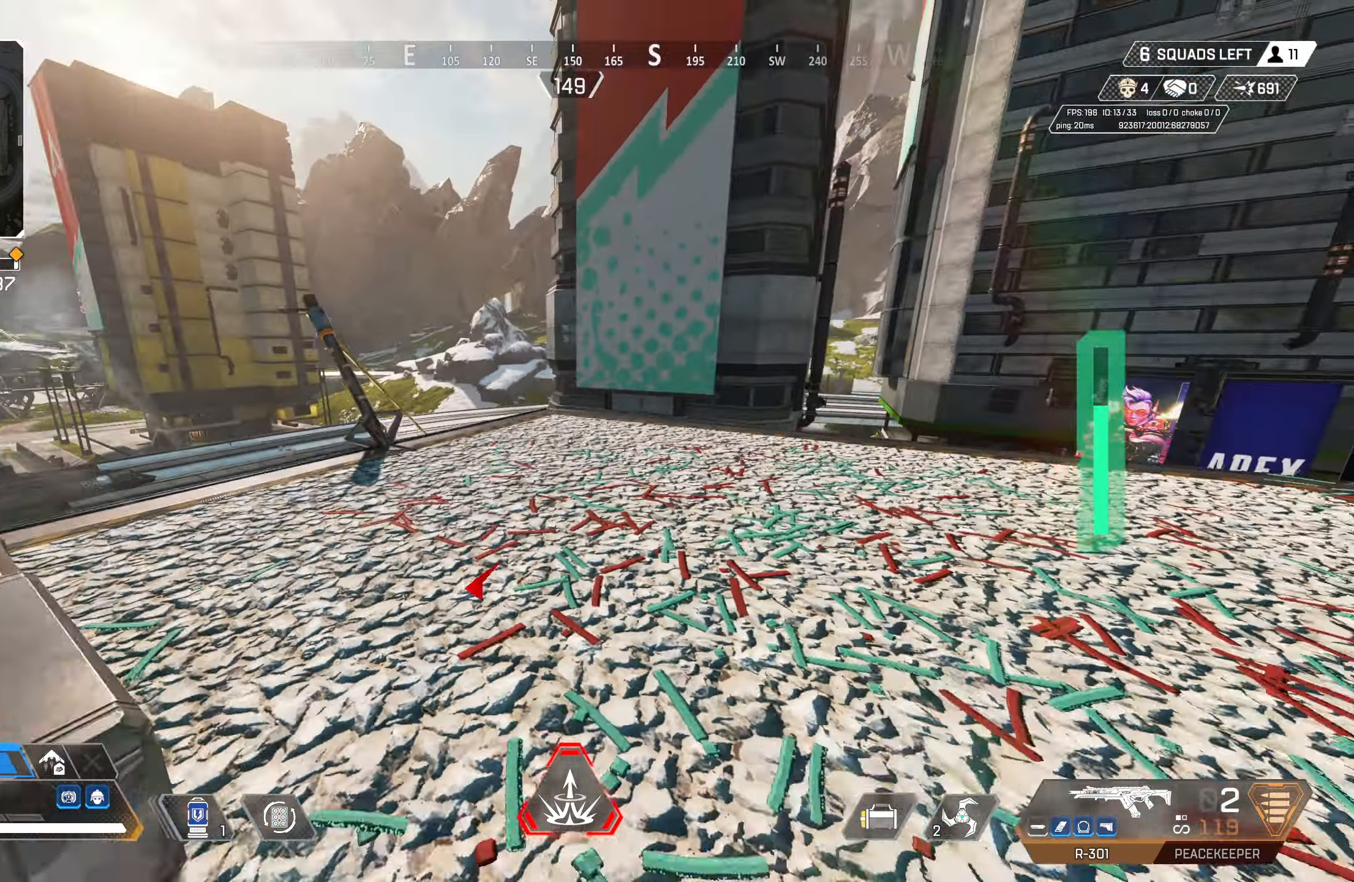
{"buttons": [], "left_stick": "up-left", "right_stick": "center", "events": [[83, "right_stick", "left"], [100, "left_stick", "center"], [200, "right_stick", "center"], [317, "left_stick", "up"], [350, "CROSS", "down"], [367, "right_stick", "down-left"], [450, "left_stick", "up-left"], [483, "right_stick", "center"], [500, "CROSS", "up"]]}
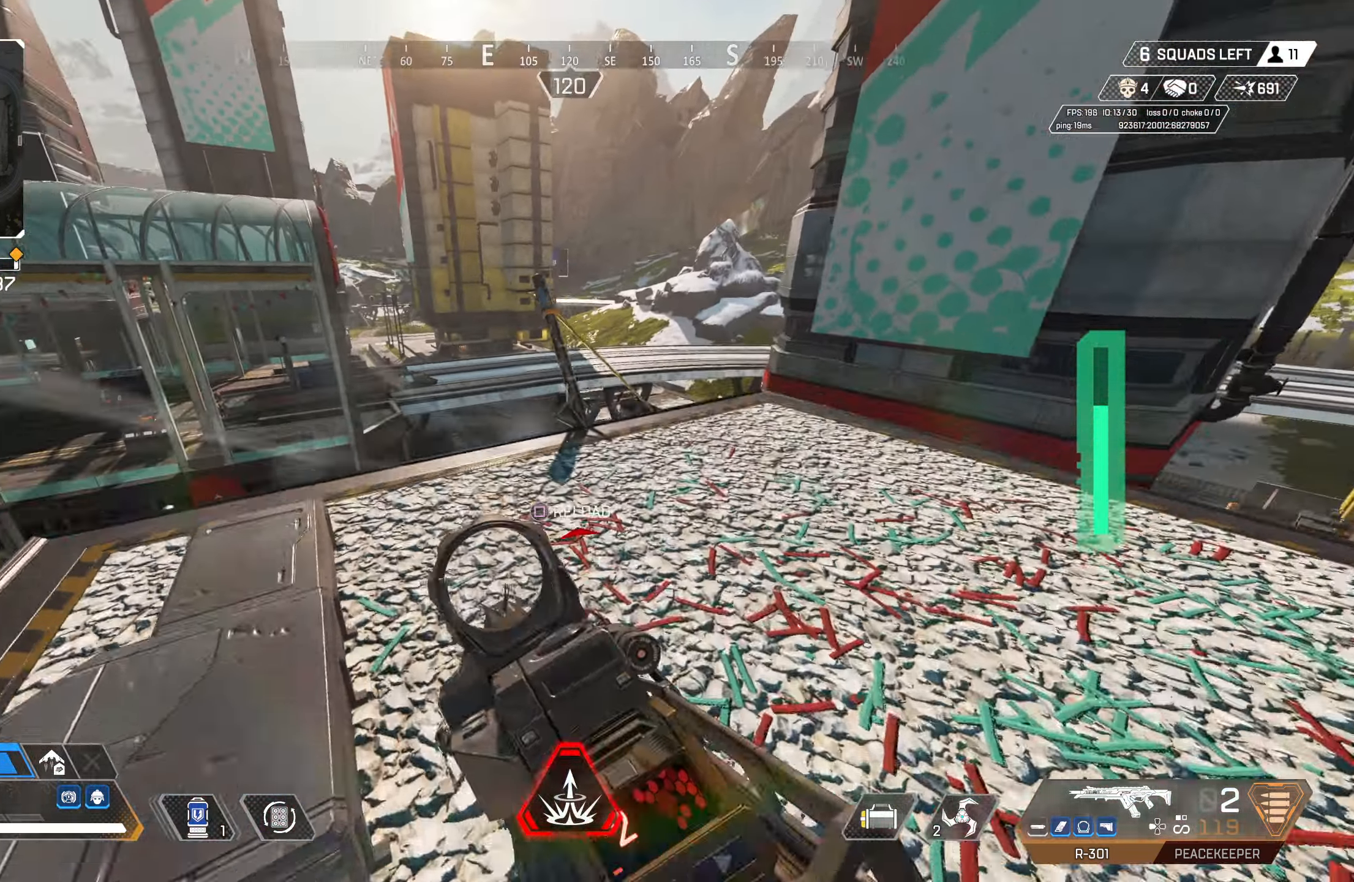
{"buttons": ["L2"], "left_stick": "right", "right_stick": "right", "events": [[83, "L2", "down"], [183, "right_stick", "down-left"], [267, "left_stick", "center"], [283, "right_stick", "down-right"], [333, "left_stick", "right"], [400, "right_stick", "right"]]}
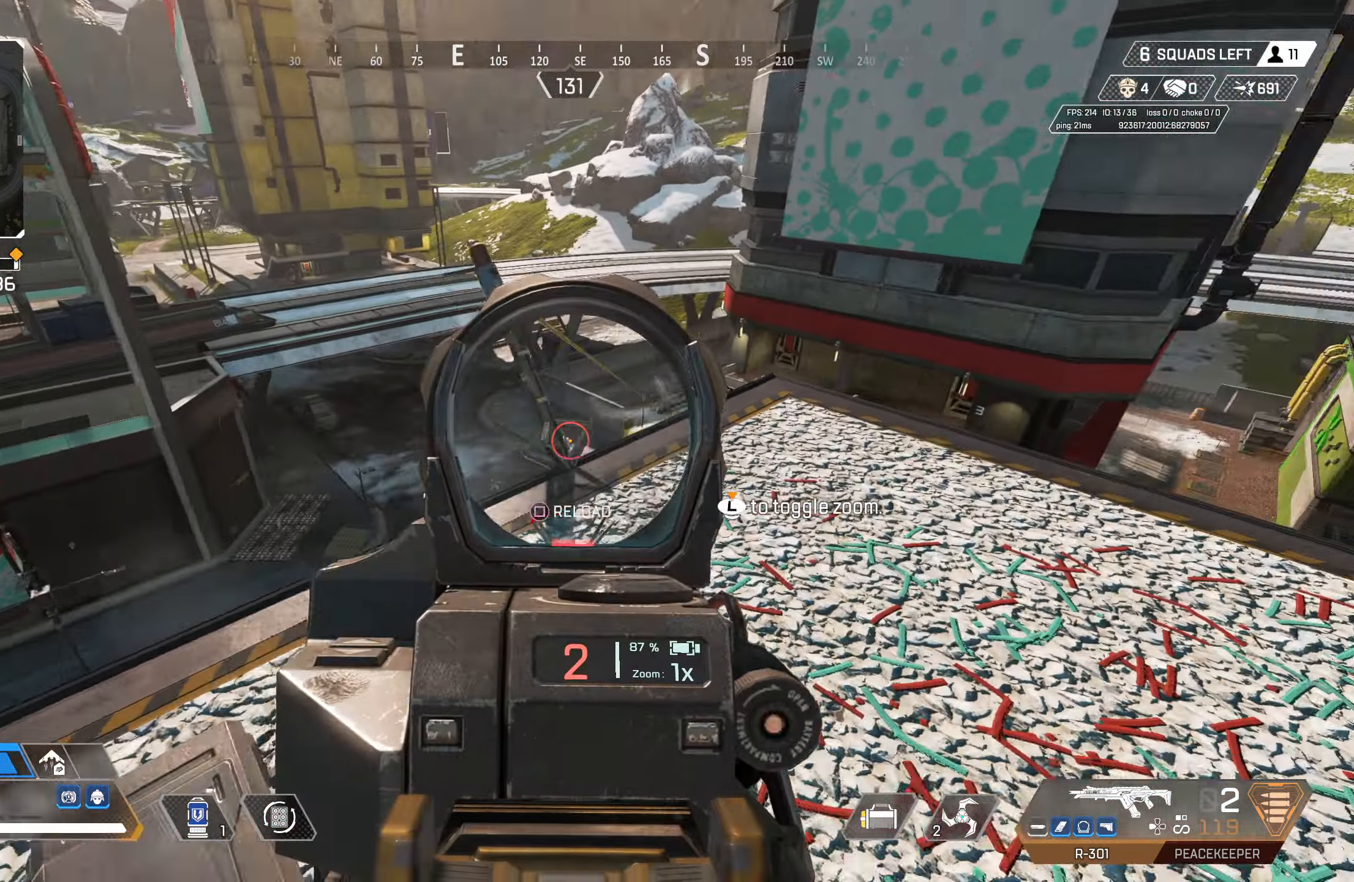
{"buttons": ["L2"], "left_stick": "center", "right_stick": "center", "events": [[133, "left_stick", "up-right"], [200, "right_stick", "center"], [300, "left_stick", "up-left"], [483, "left_stick", "center"]]}
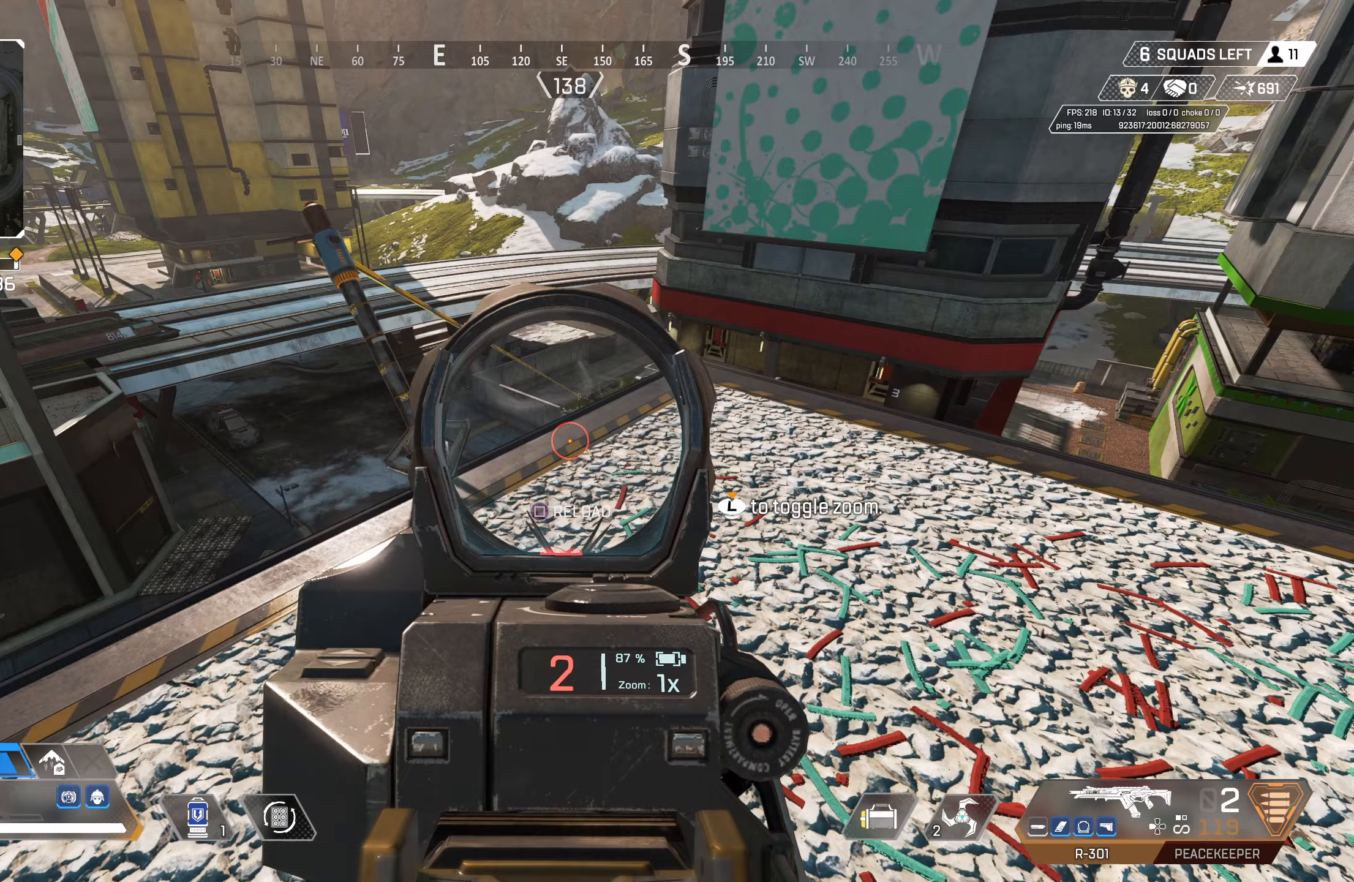
{"buttons": ["L2"], "left_stick": "right", "right_stick": "center", "events": [[167, "left_stick", "up-left"], [383, "left_stick", "right"]]}
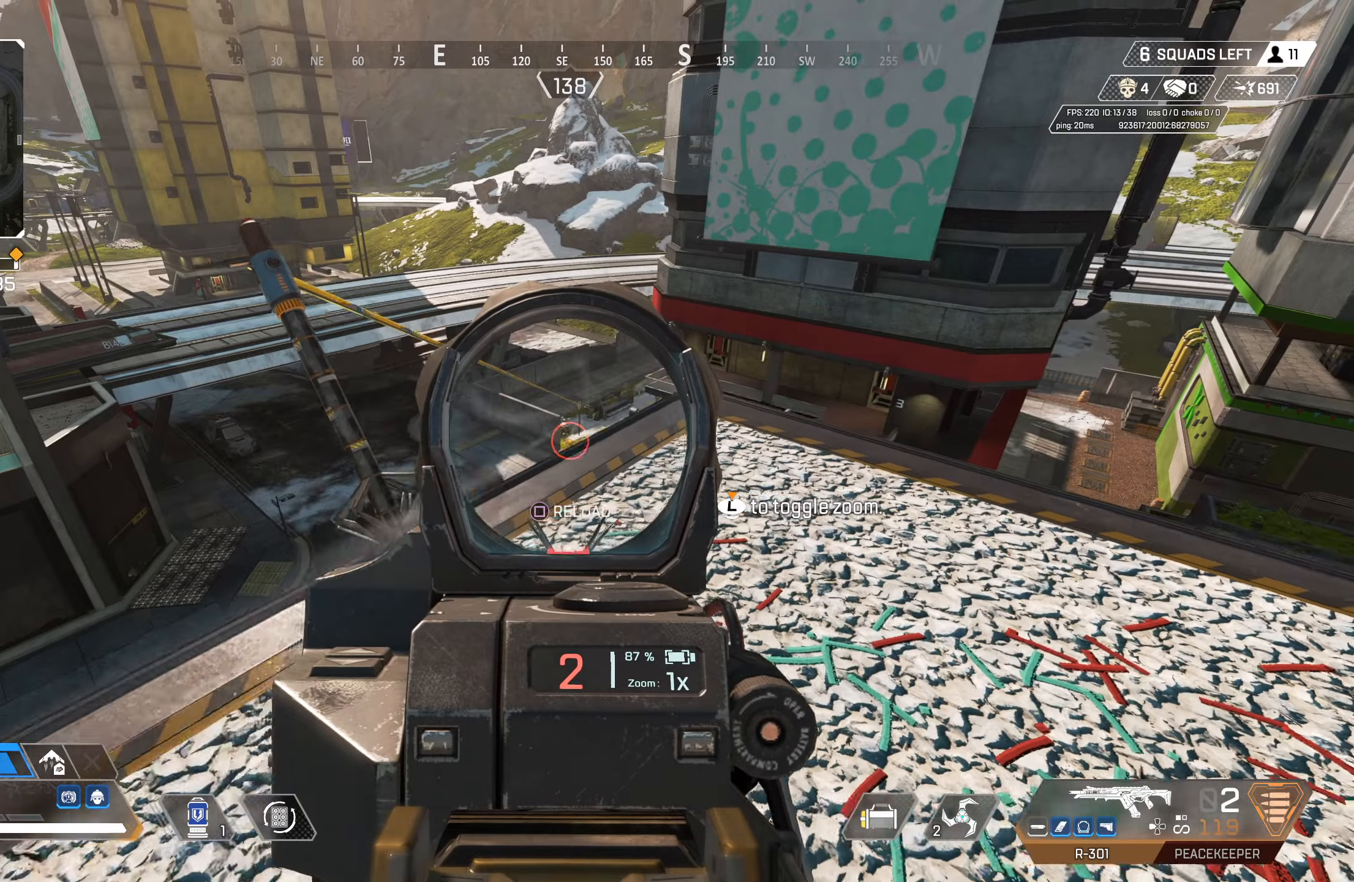
{"buttons": ["DPAD_UP"], "left_stick": "center", "right_stick": "center", "events": [[50, "CIRCLE", "down"], [150, "CIRCLE", "up"], [267, "left_stick", "center"], [317, "L2", "up"], [400, "DPAD_UP", "down"]]}
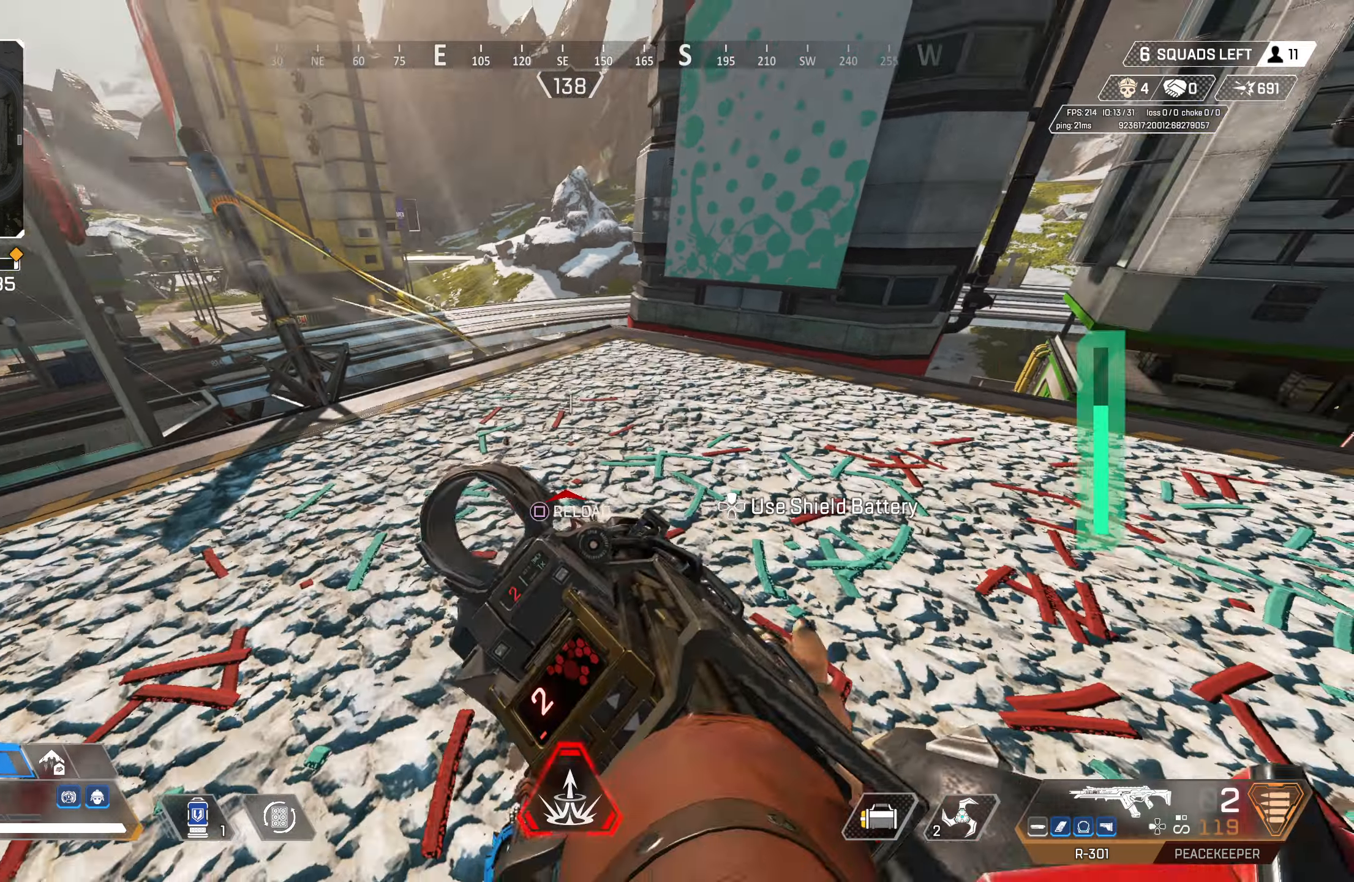
{"buttons": [], "left_stick": "center", "right_stick": "center", "events": [[50, "right_stick", "down-right"], [150, "DPAD_UP", "up"], [183, "DPAD_UP", "down"], [183, "right_stick", "center"], [283, "DPAD_UP", "up"], [350, "right_stick", "left"], [467, "right_stick", "center"]]}
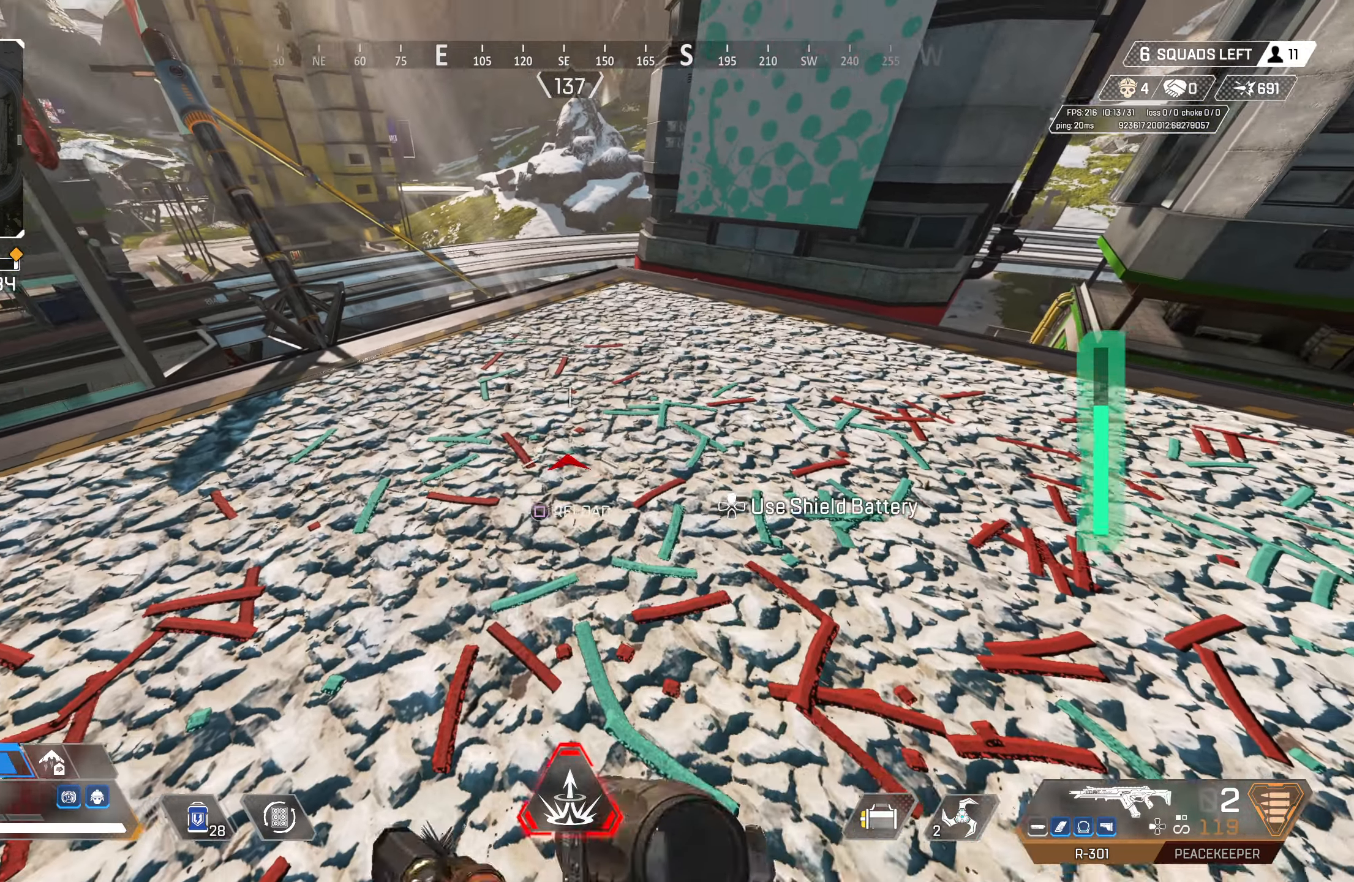
{"buttons": [], "left_stick": "left", "right_stick": "center", "events": [[283, "left_stick", "left"], [300, "CROSS", "down"], [417, "CROSS", "up"]]}
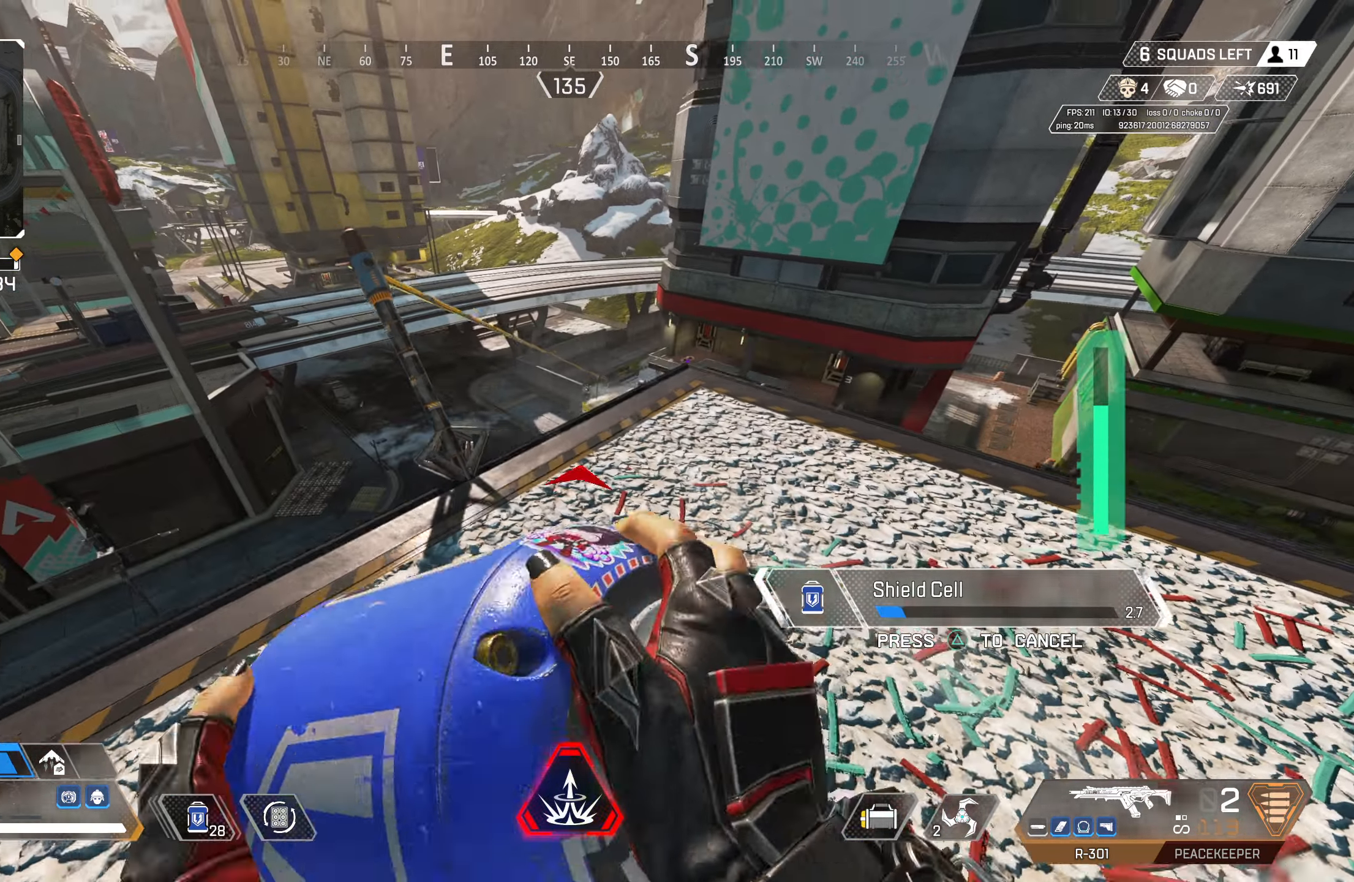
{"buttons": ["CIRCLE"], "left_stick": "right", "right_stick": "center", "events": [[200, "left_stick", "right"], [450, "CIRCLE", "down"]]}
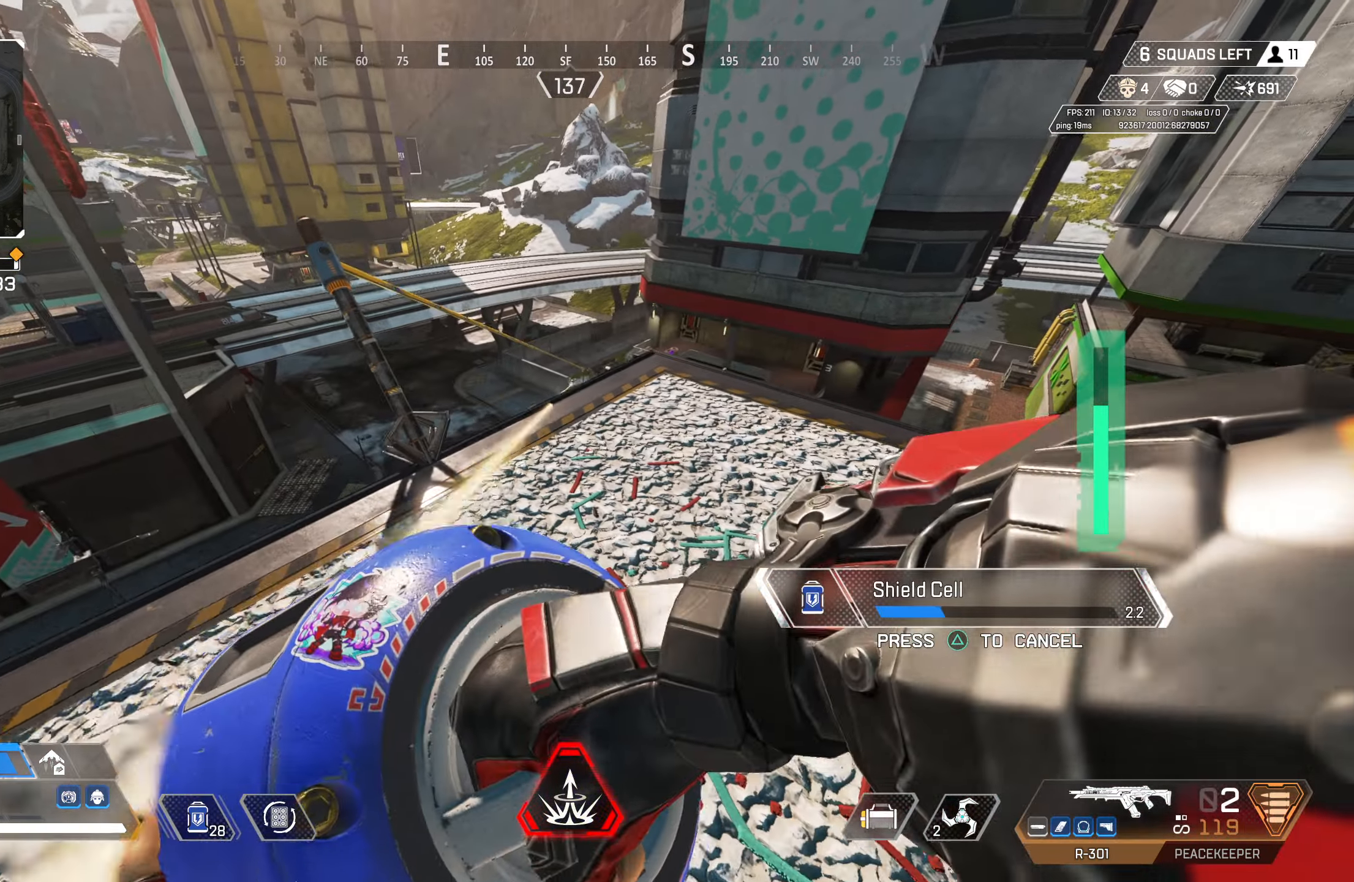
{"buttons": [], "left_stick": "center", "right_stick": "center", "events": [[133, "CIRCLE", "up"], [333, "left_stick", "center"]]}
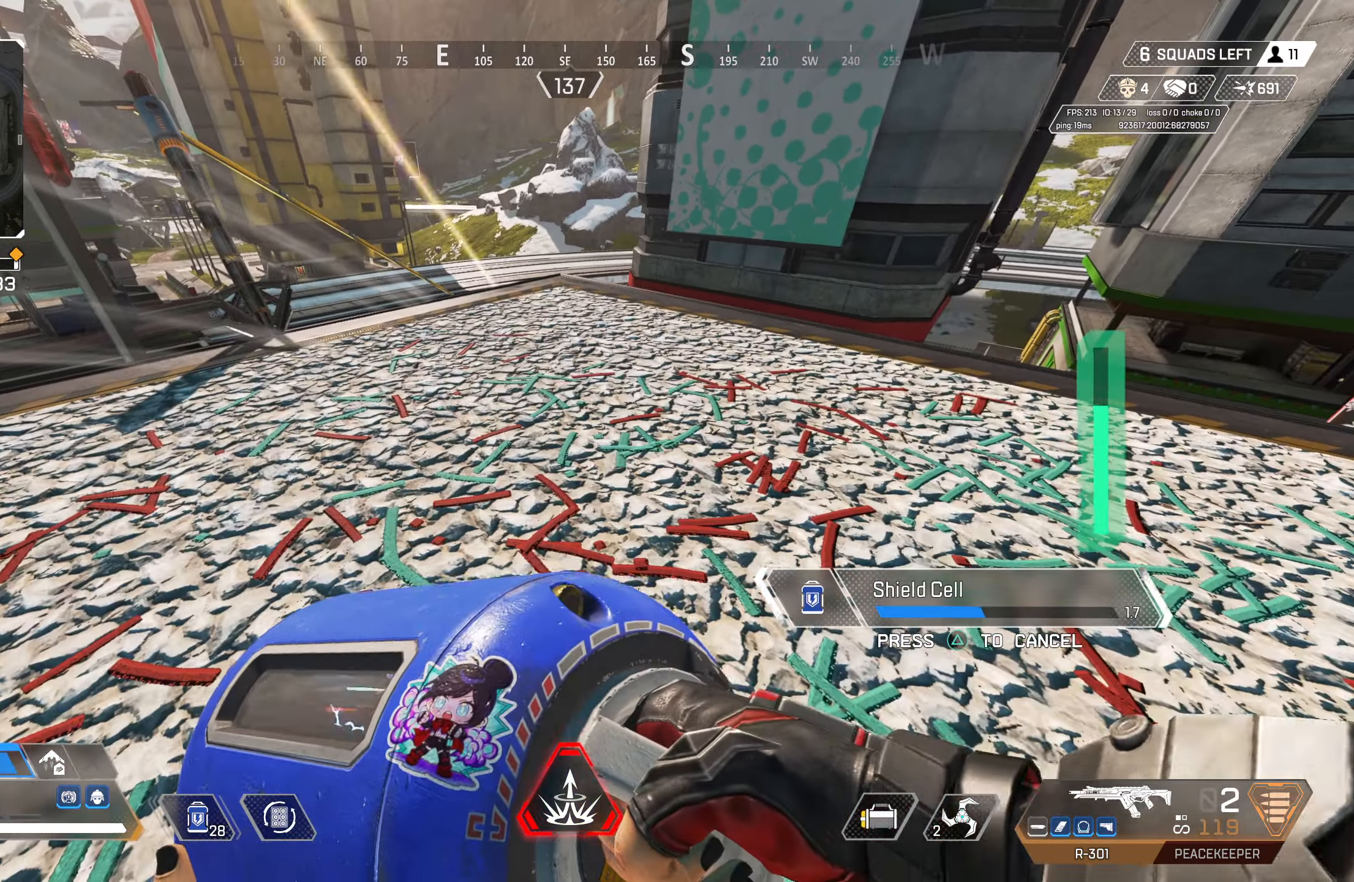
{"buttons": [], "left_stick": "center", "right_stick": "center", "events": []}
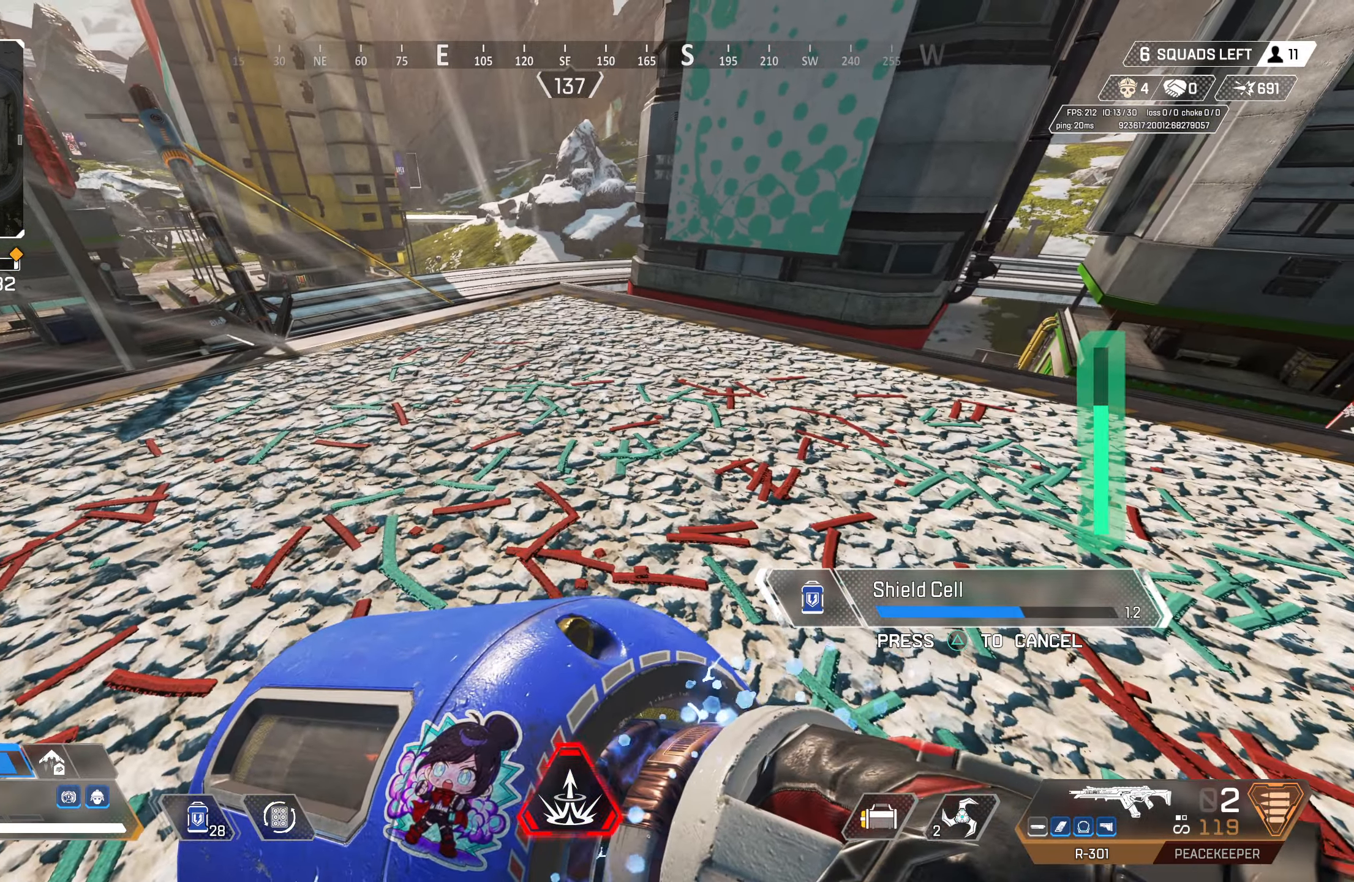
{"buttons": ["CROSS"], "left_stick": "left", "right_stick": "center", "events": [[417, "CROSS", "down"], [417, "left_stick", "left"]]}
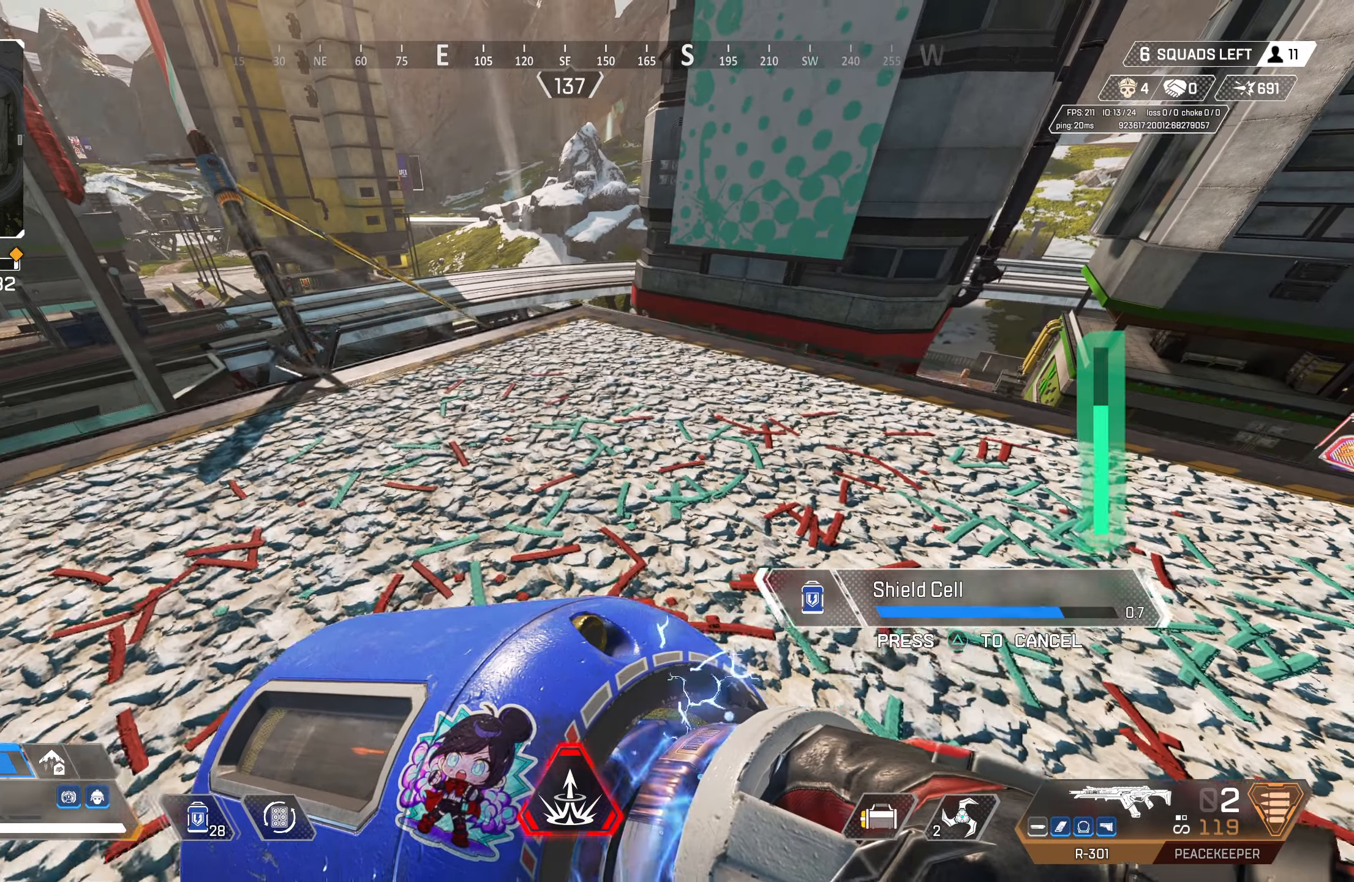
{"buttons": [], "left_stick": "right", "right_stick": "left", "events": [[33, "CROSS", "up"], [100, "left_stick", "center"], [250, "left_stick", "right"], [283, "CIRCLE", "down"], [450, "CIRCLE", "up"], [450, "right_stick", "left"]]}
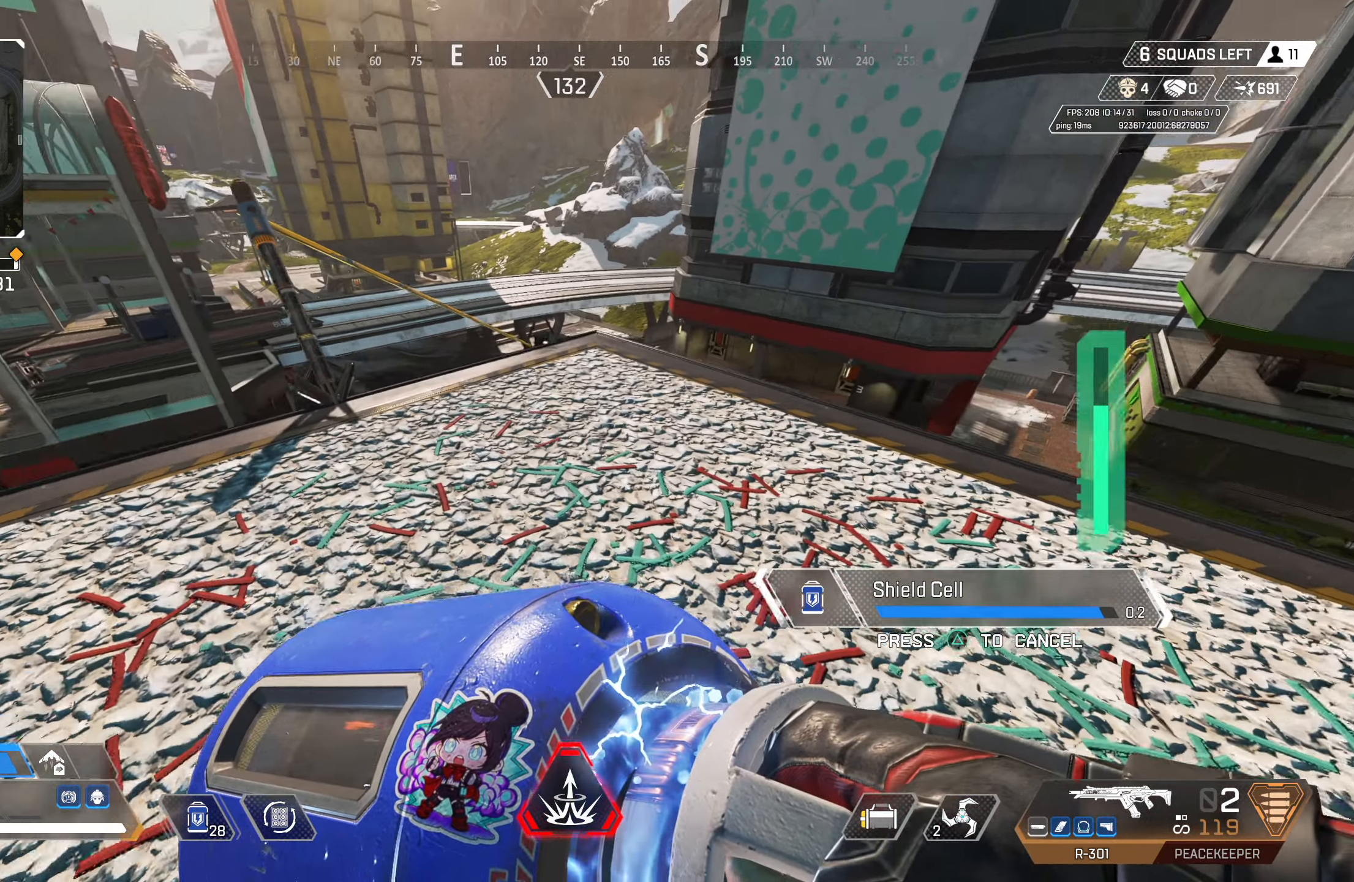
{"buttons": [], "left_stick": "center", "right_stick": "center", "events": [[83, "left_stick", "center"], [150, "right_stick", "center"], [267, "DPAD_UP", "down"], [350, "DPAD_UP", "up"], [433, "DPAD_UP", "down"], [500, "DPAD_UP", "up"]]}
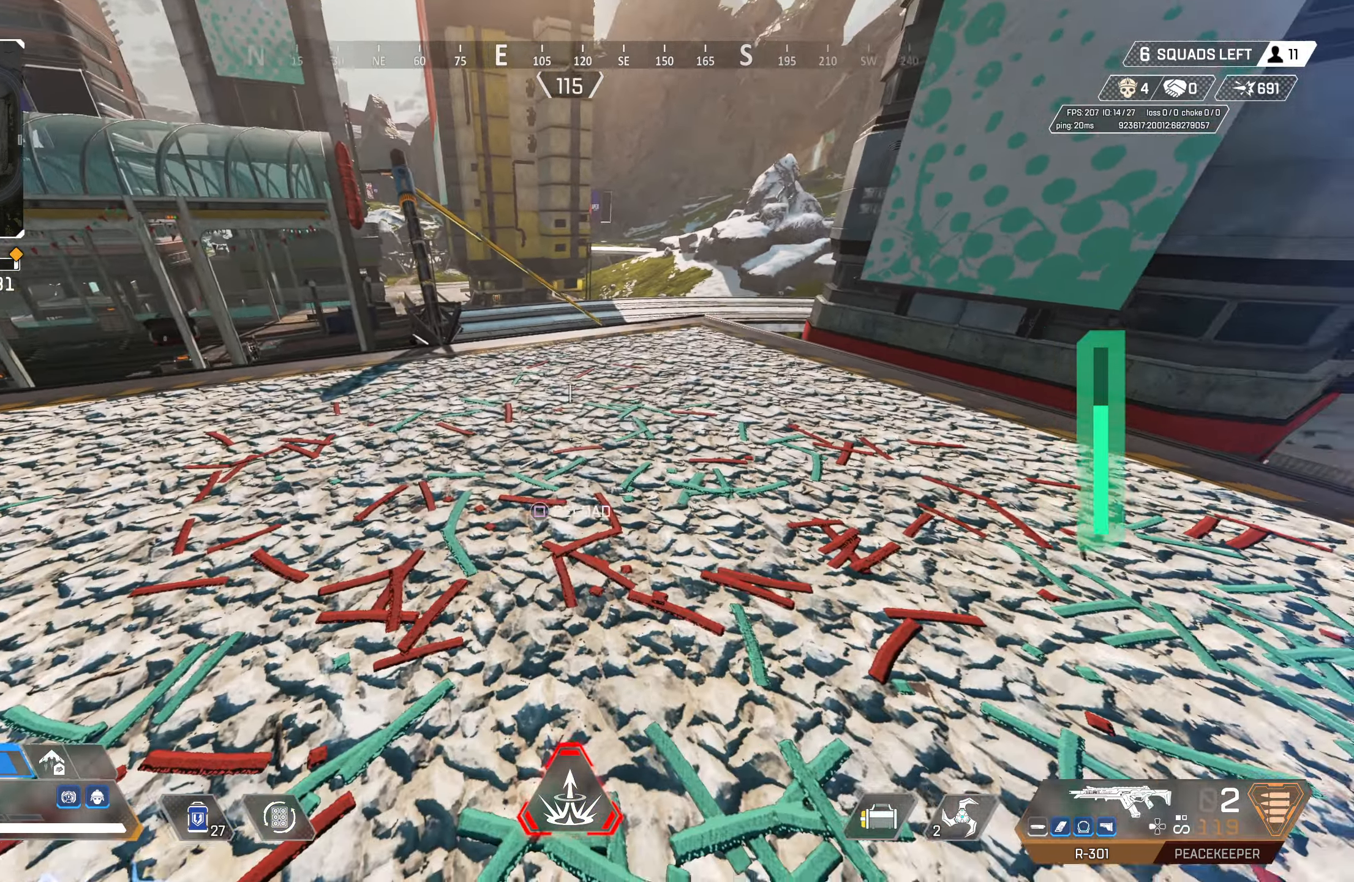
{"buttons": [], "left_stick": "left", "right_stick": "center", "events": [[100, "DPAD_UP", "down"], [133, "DPAD_UP", "up"], [150, "CROSS", "down"], [217, "right_stick", "right"], [283, "CROSS", "up"], [283, "left_stick", "left"], [383, "right_stick", "center"]]}
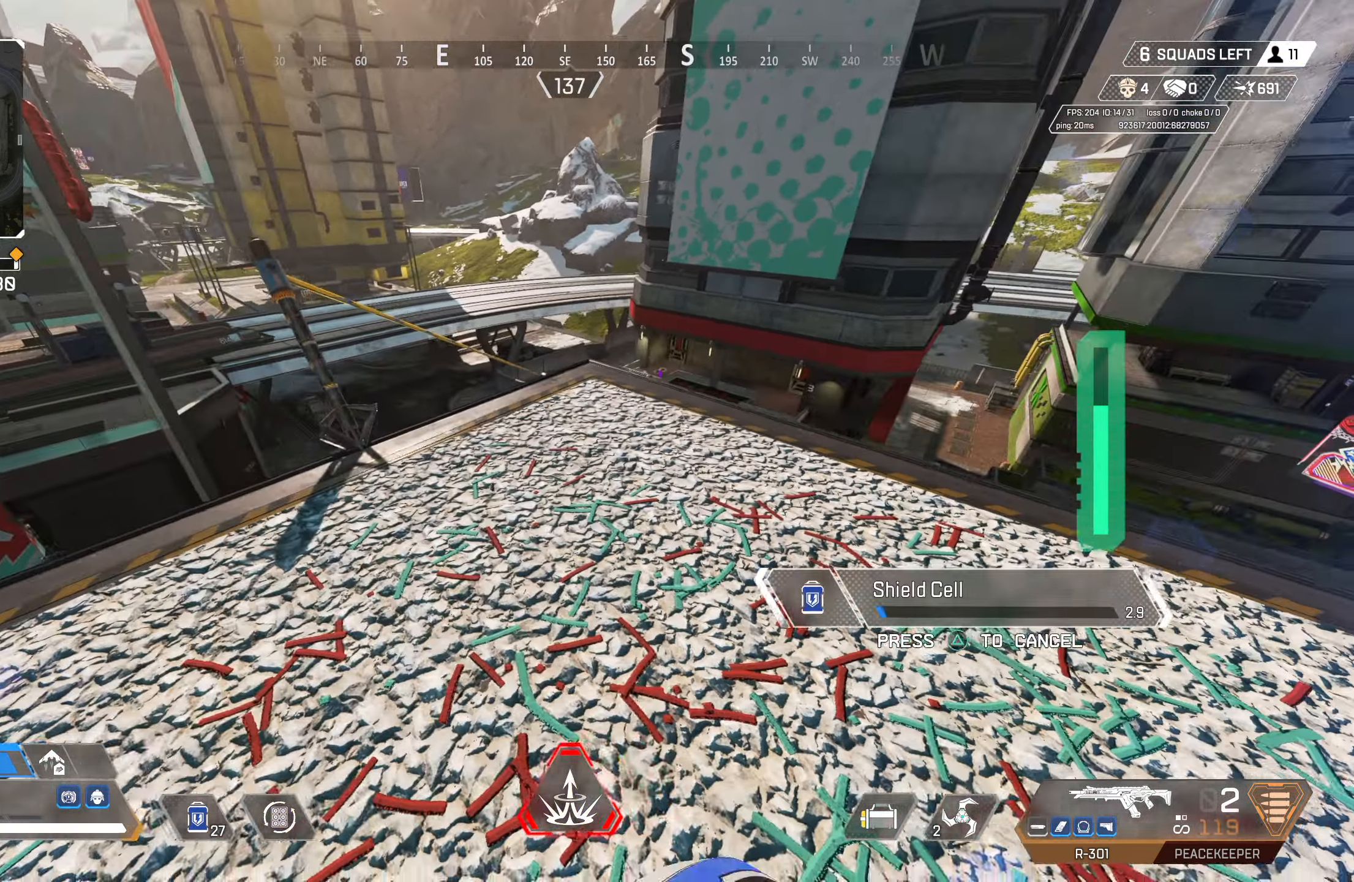
{"buttons": [], "left_stick": "down-right", "right_stick": "center", "events": [[233, "left_stick", "down-right"]]}
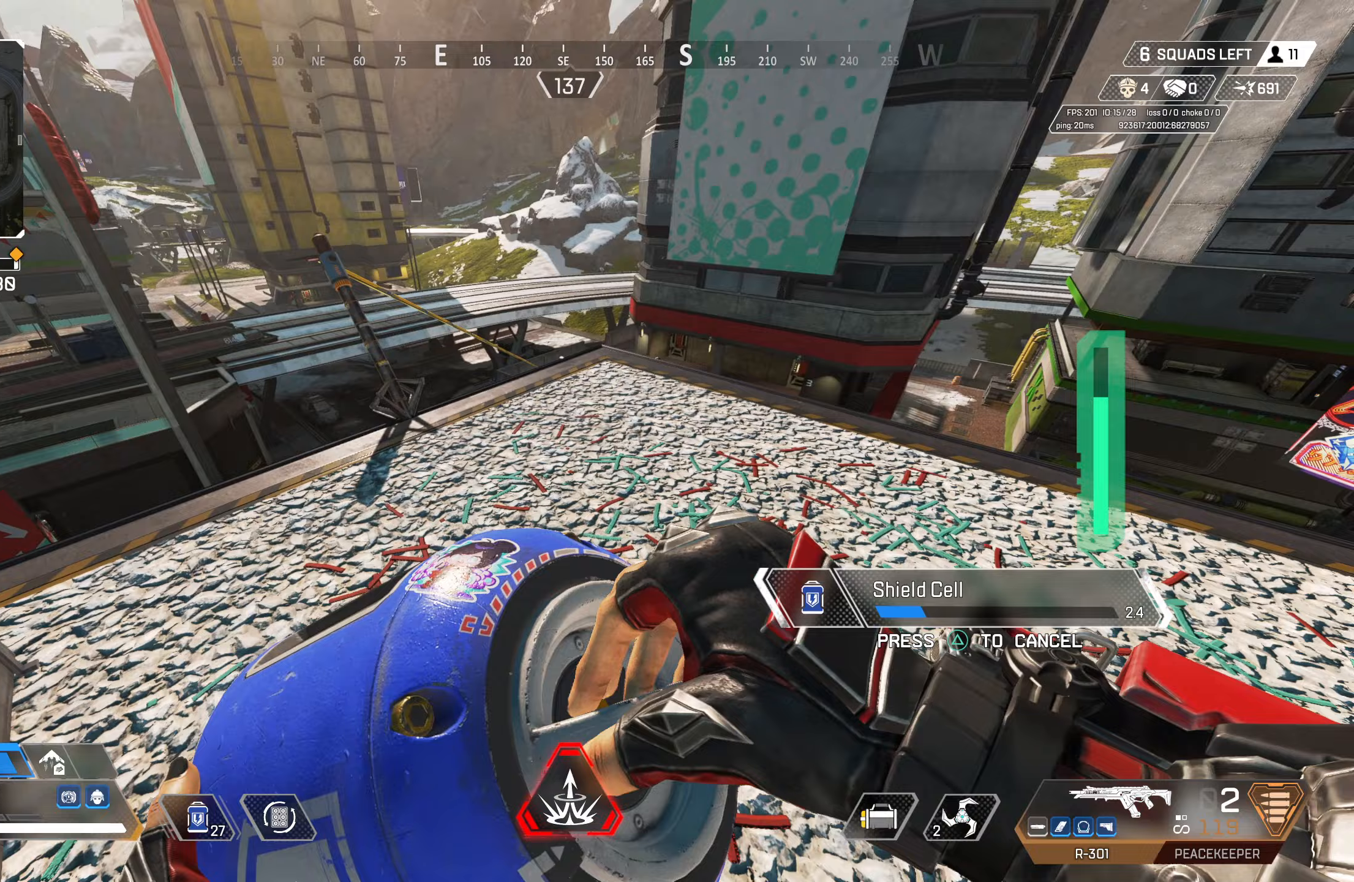
{"buttons": [], "left_stick": "right", "right_stick": "center", "events": [[317, "TRIANGLE", "down"], [333, "left_stick", "center"], [400, "TRIANGLE", "up"], [483, "left_stick", "right"]]}
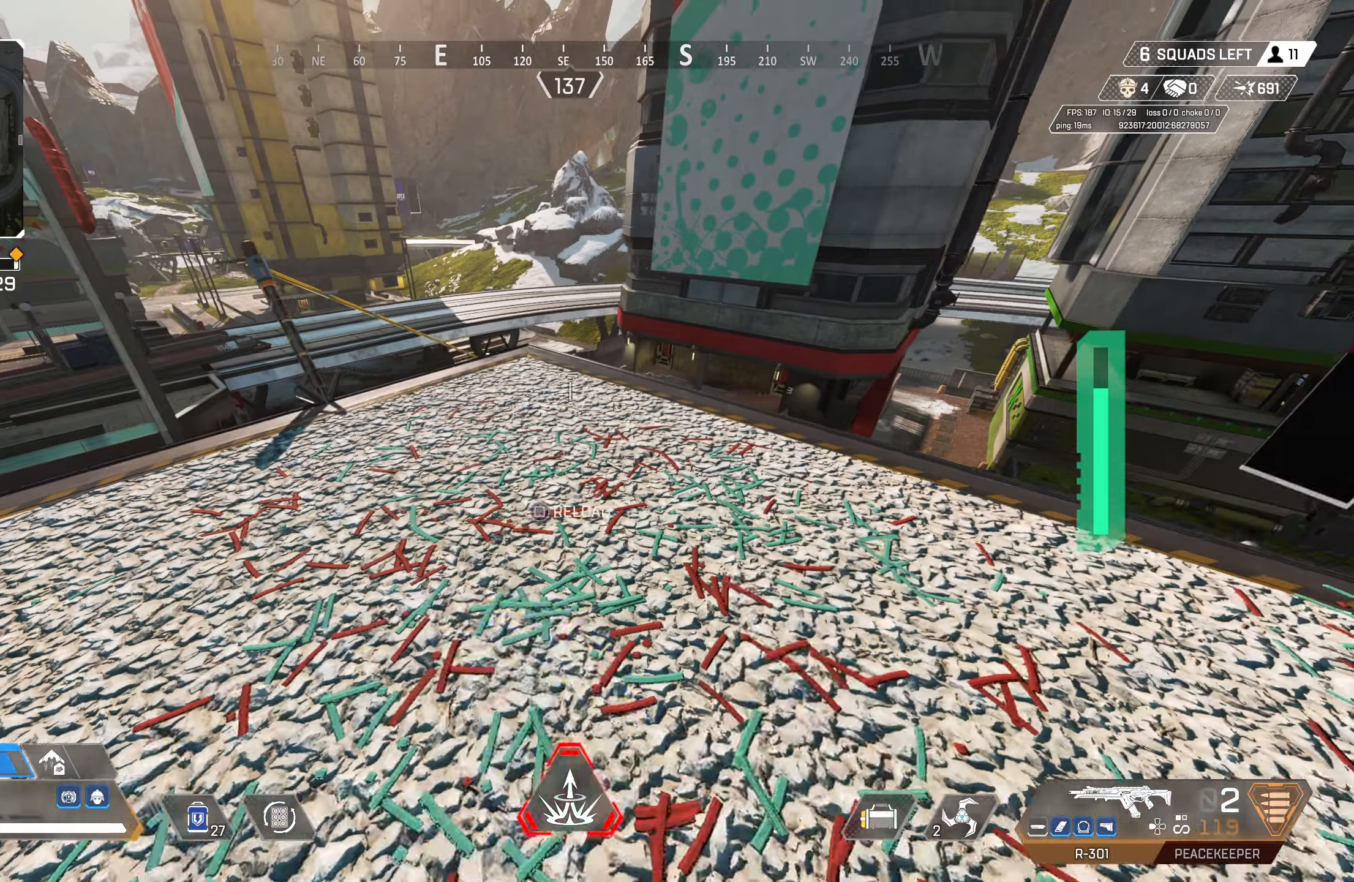
{"buttons": [], "left_stick": "up-left", "right_stick": "center", "events": [[50, "left_stick", "center"], [117, "SQUARE", "down"], [183, "SQUARE", "up"], [233, "SQUARE", "down"], [283, "SQUARE", "up"], [350, "SQUARE", "down"], [417, "SQUARE", "up"], [417, "left_stick", "left"], [483, "left_stick", "up-left"]]}
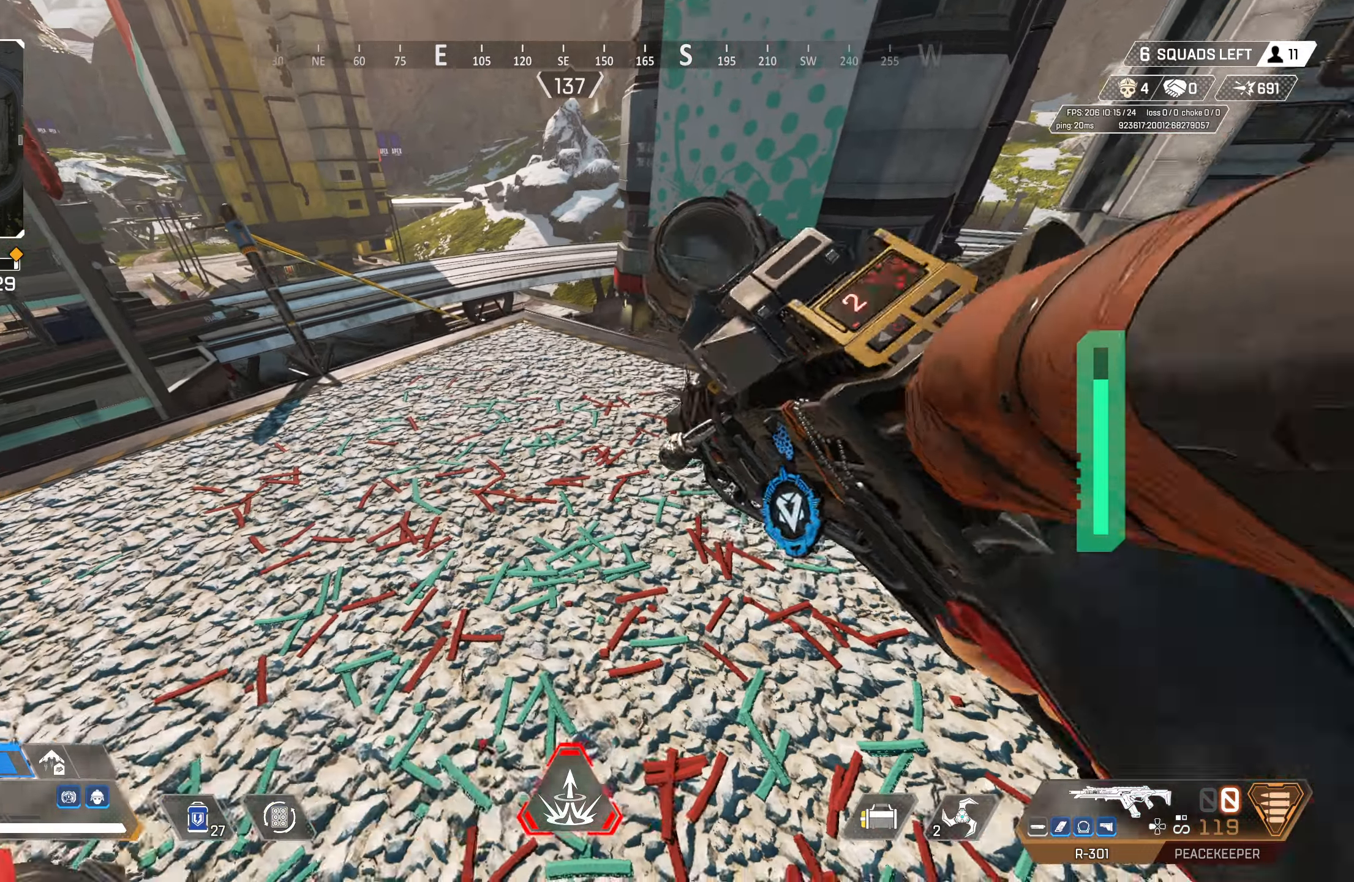
{"buttons": [], "left_stick": "center", "right_stick": "center", "events": [[300, "left_stick", "center"]]}